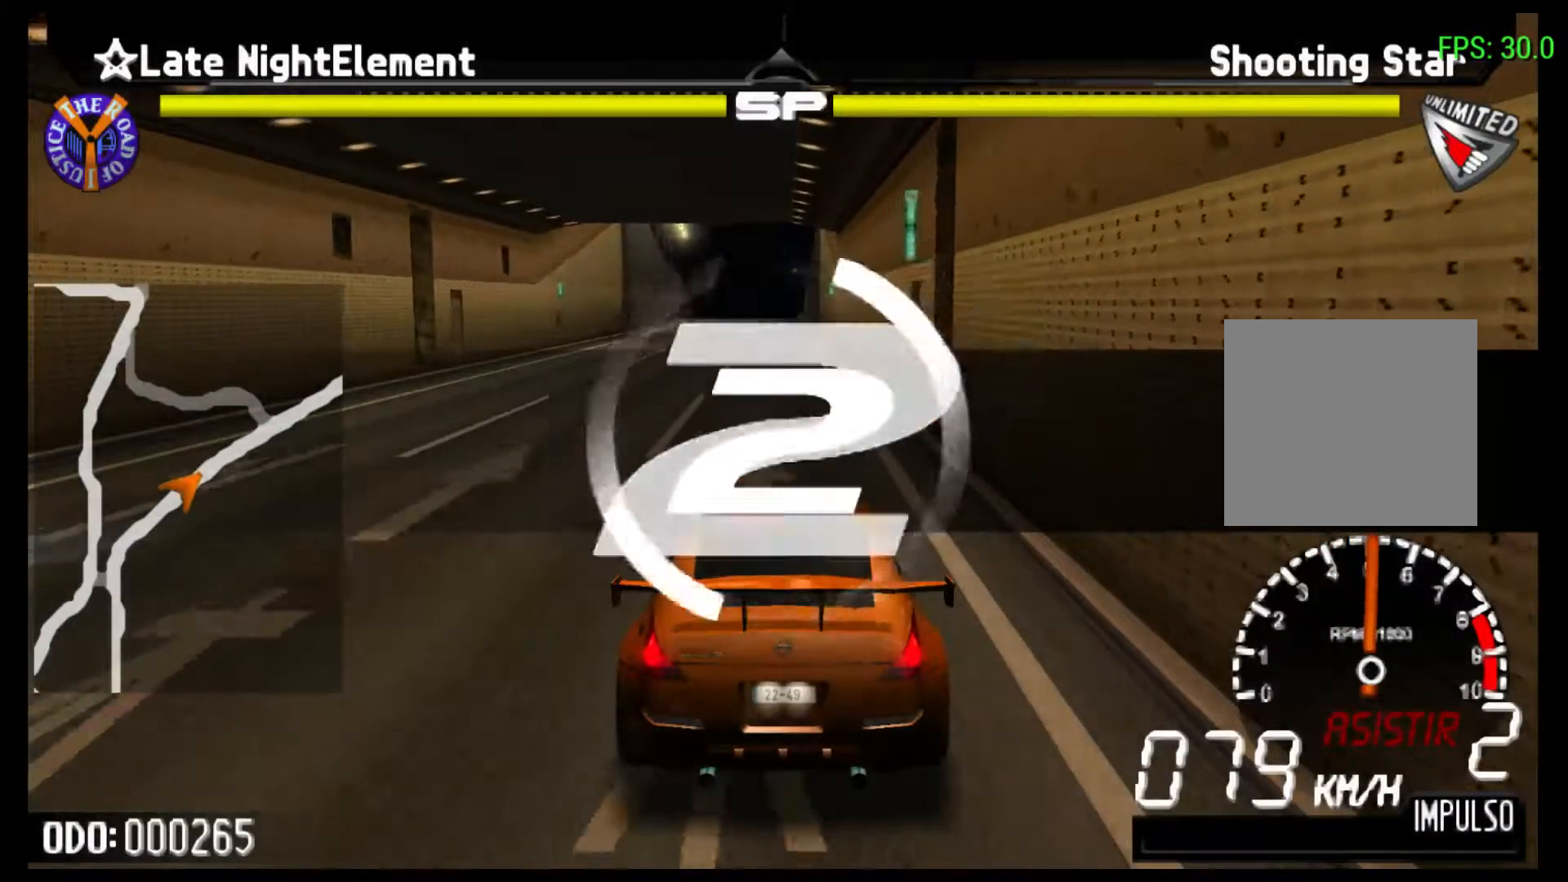
Gameplay with a controller (Xbox layout); each line is a JSON object with the inputs held at the frame after it. "events" lists button and stick changes between this image and that frame as [ms after this image, input, new state], when the widget could be followed in between. Not read: L3 R3 right_stick.
{"buttons": [], "left_stick": "center", "events": []}
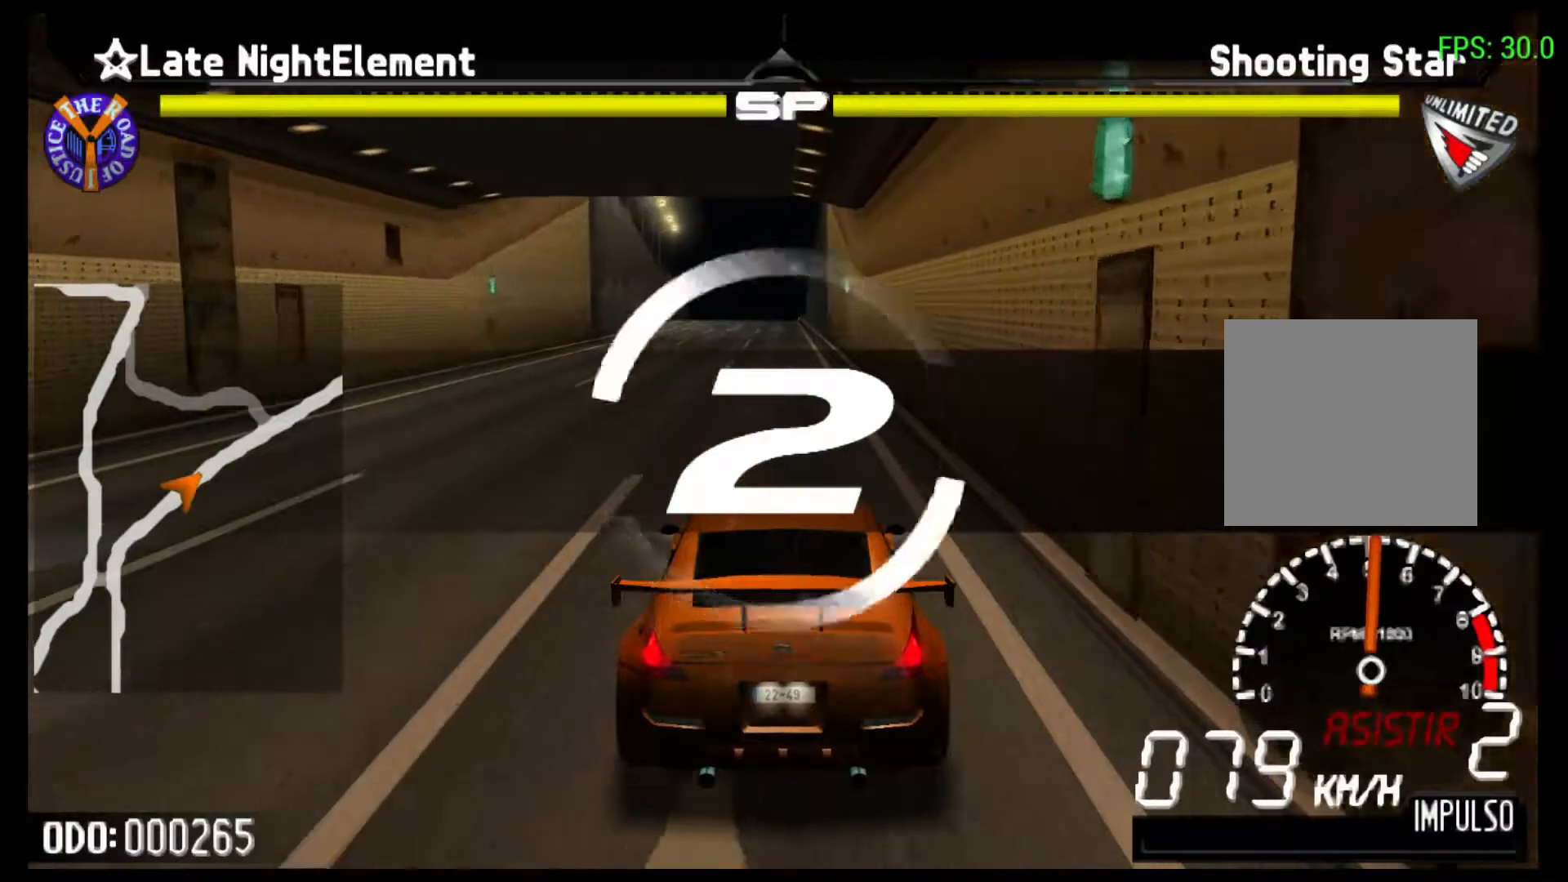
{"buttons": [], "left_stick": "center", "events": []}
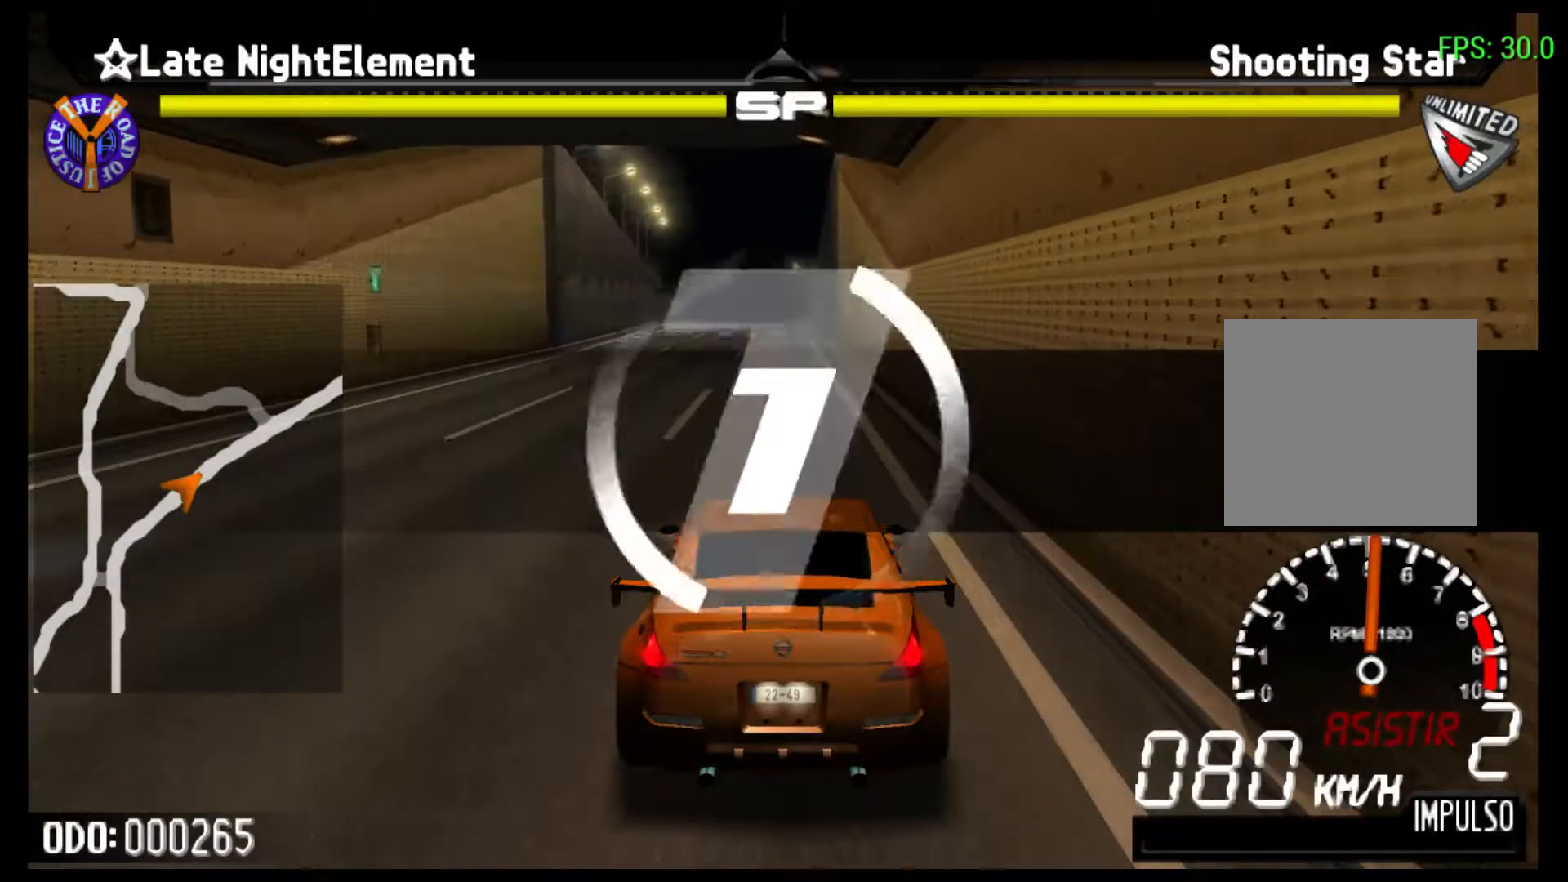
{"buttons": [], "left_stick": "center", "events": []}
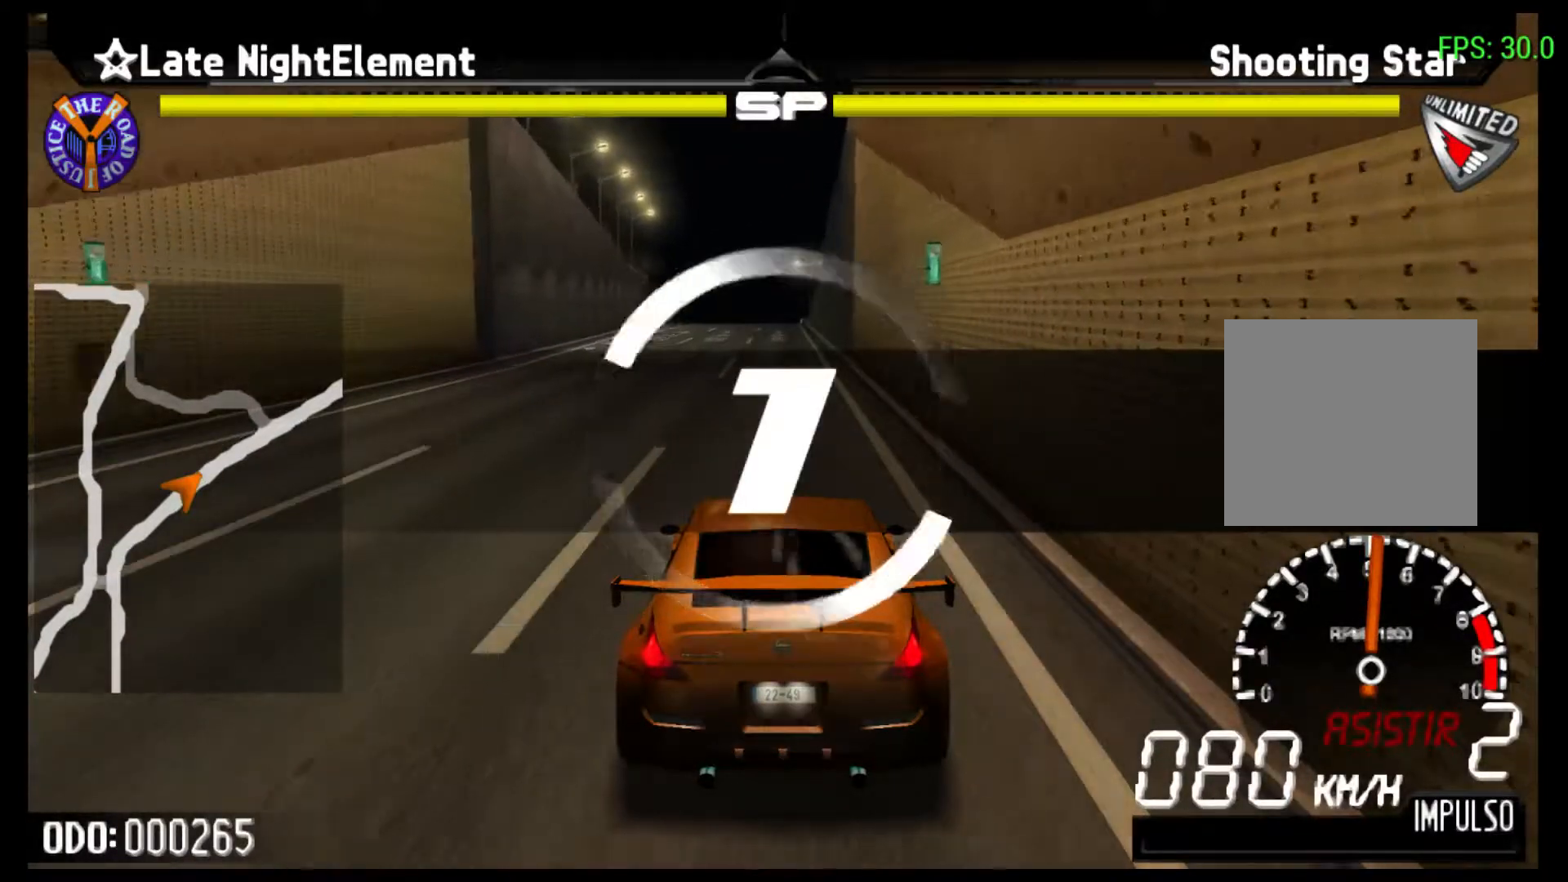
{"buttons": ["R2"], "left_stick": "center", "events": [[100, "R2", "down"]]}
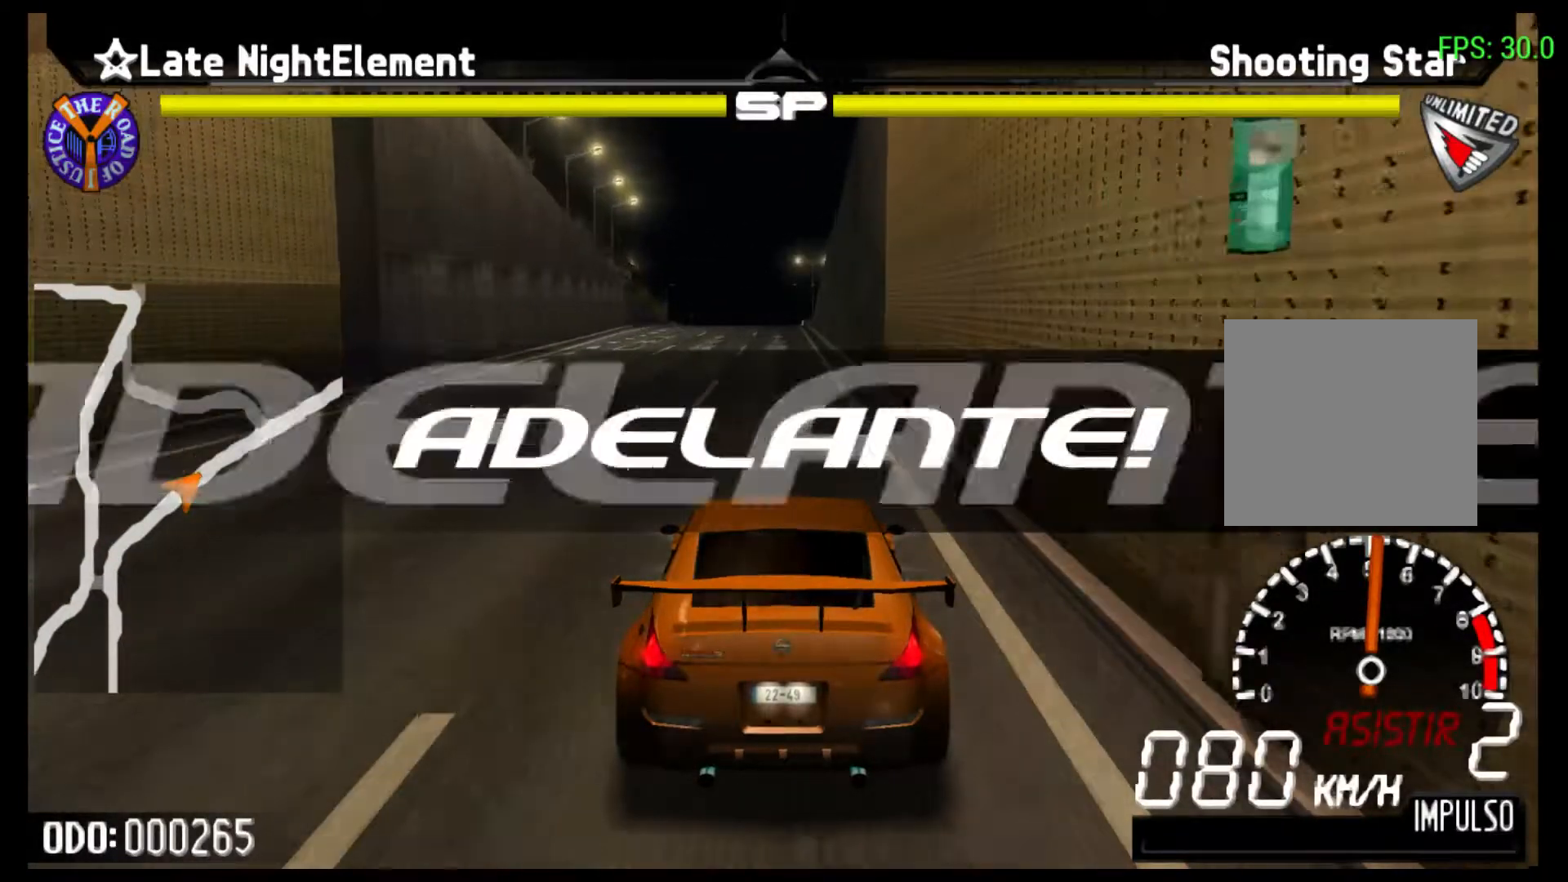
{"buttons": ["R2"], "left_stick": "center", "events": []}
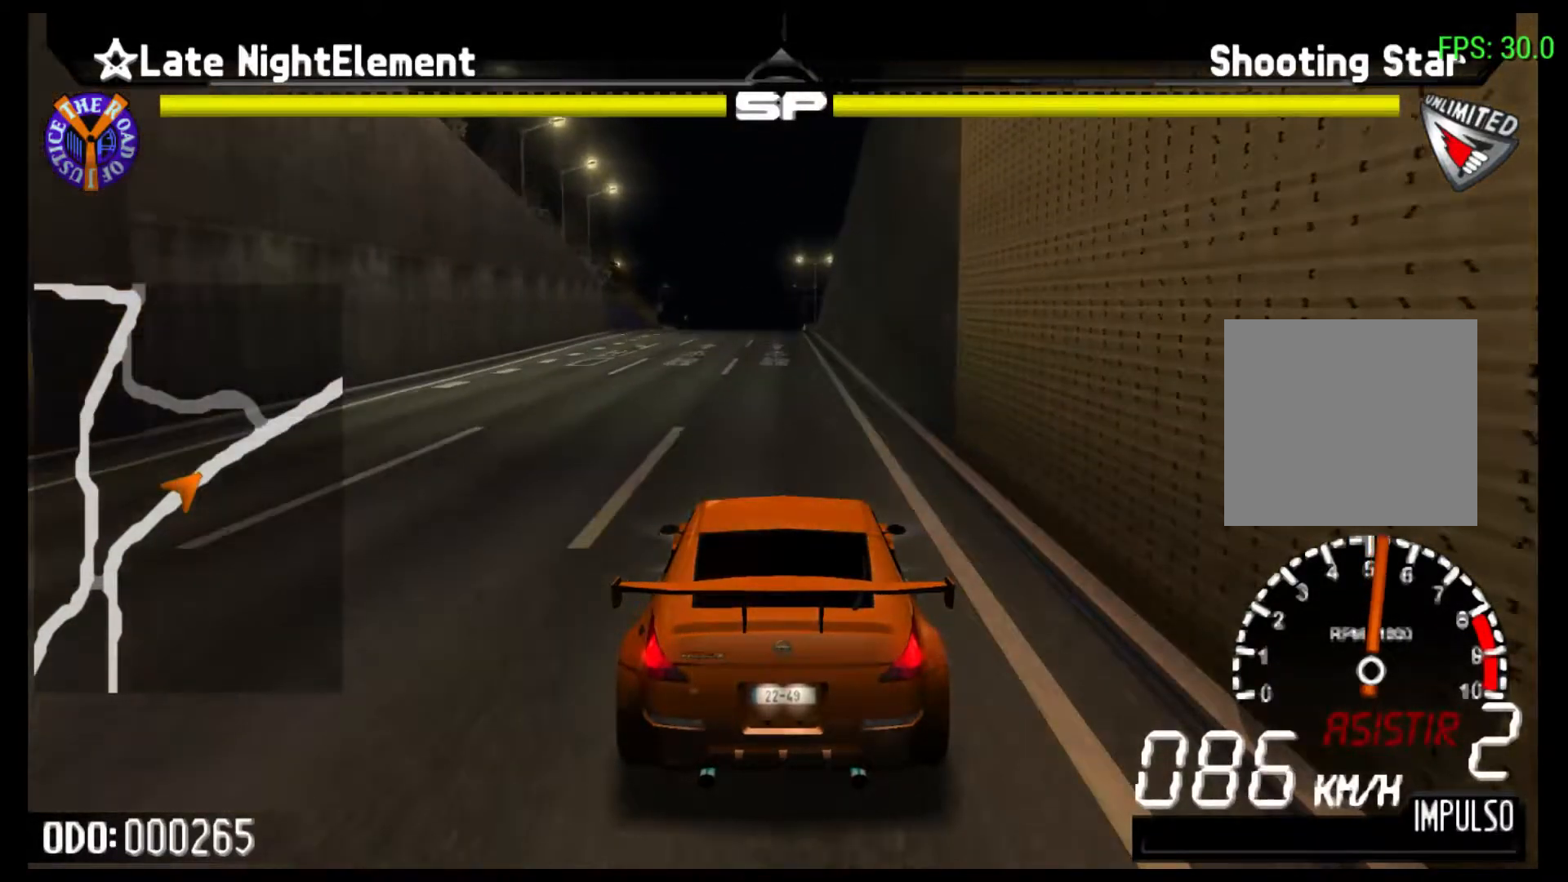
{"buttons": ["R2"], "left_stick": "center", "events": []}
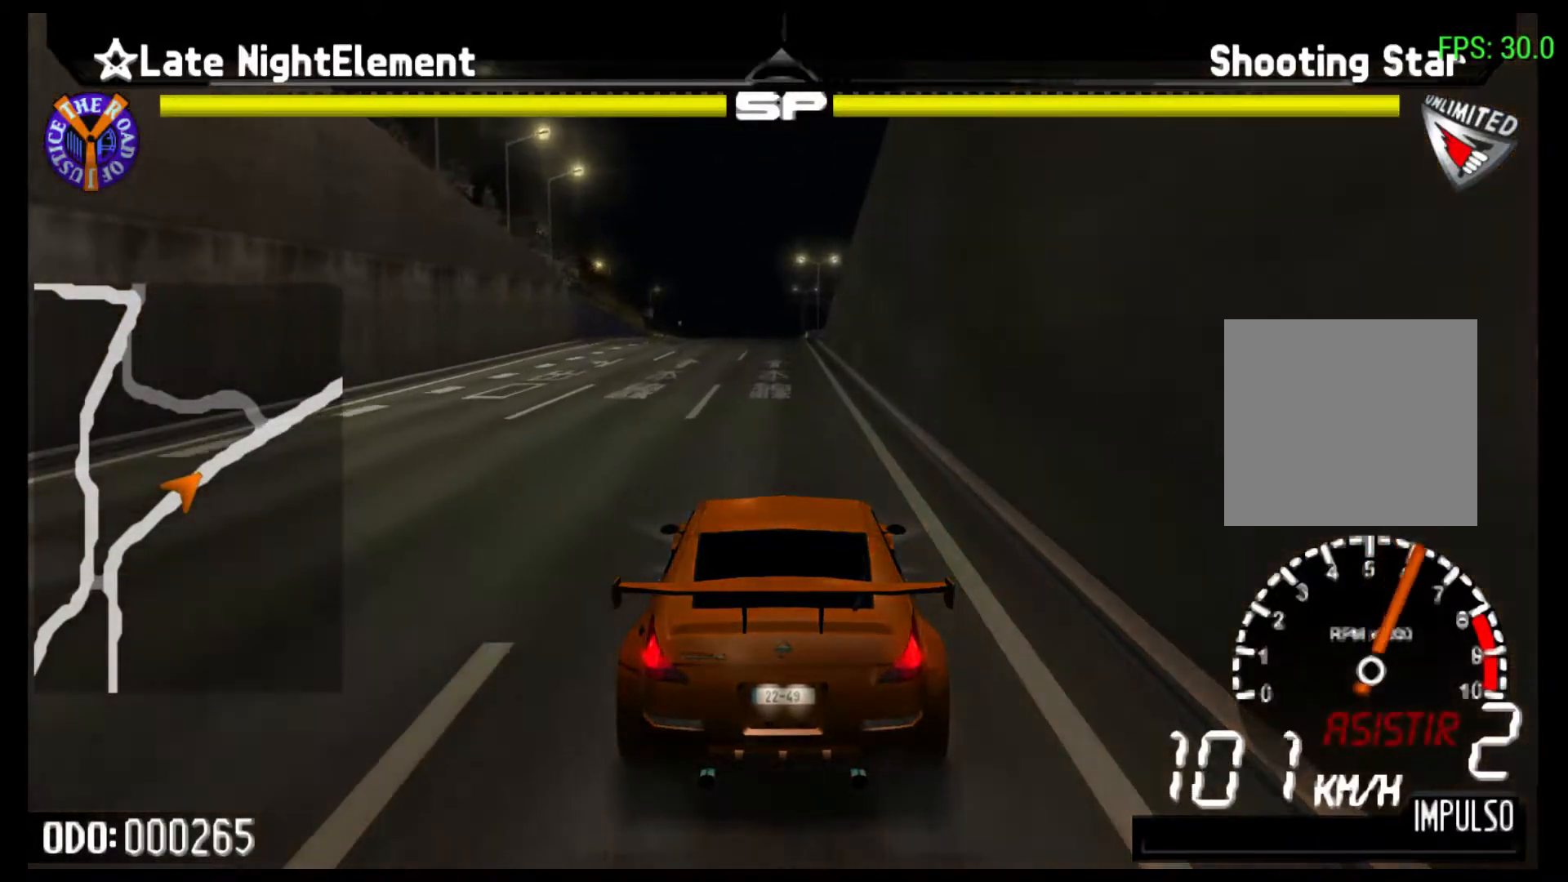
{"buttons": ["R2"], "left_stick": "center", "events": []}
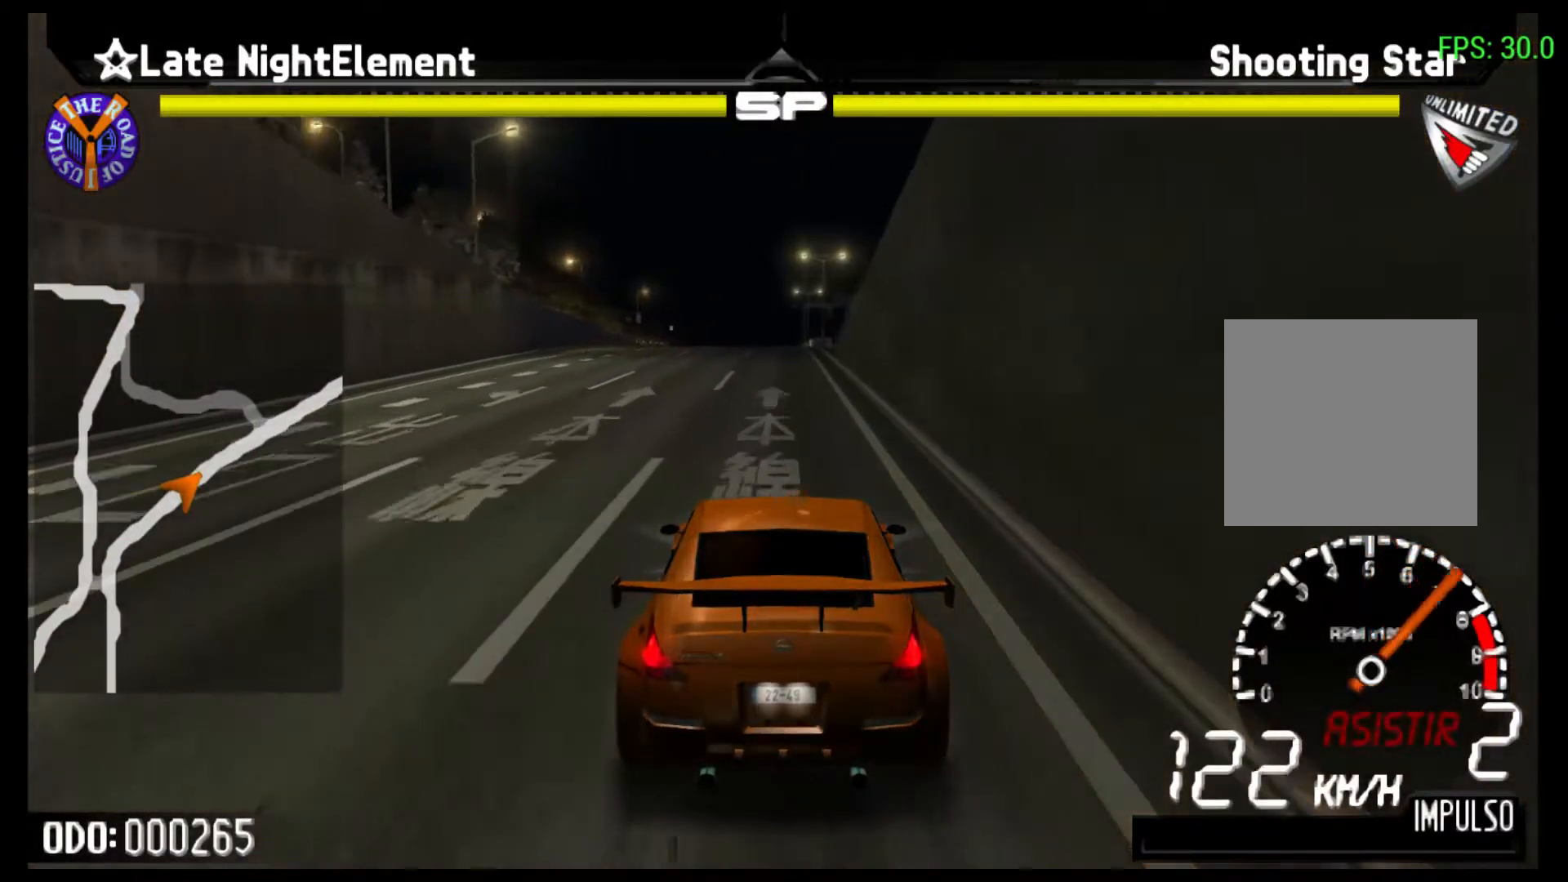
{"buttons": ["R2"], "left_stick": "center"}
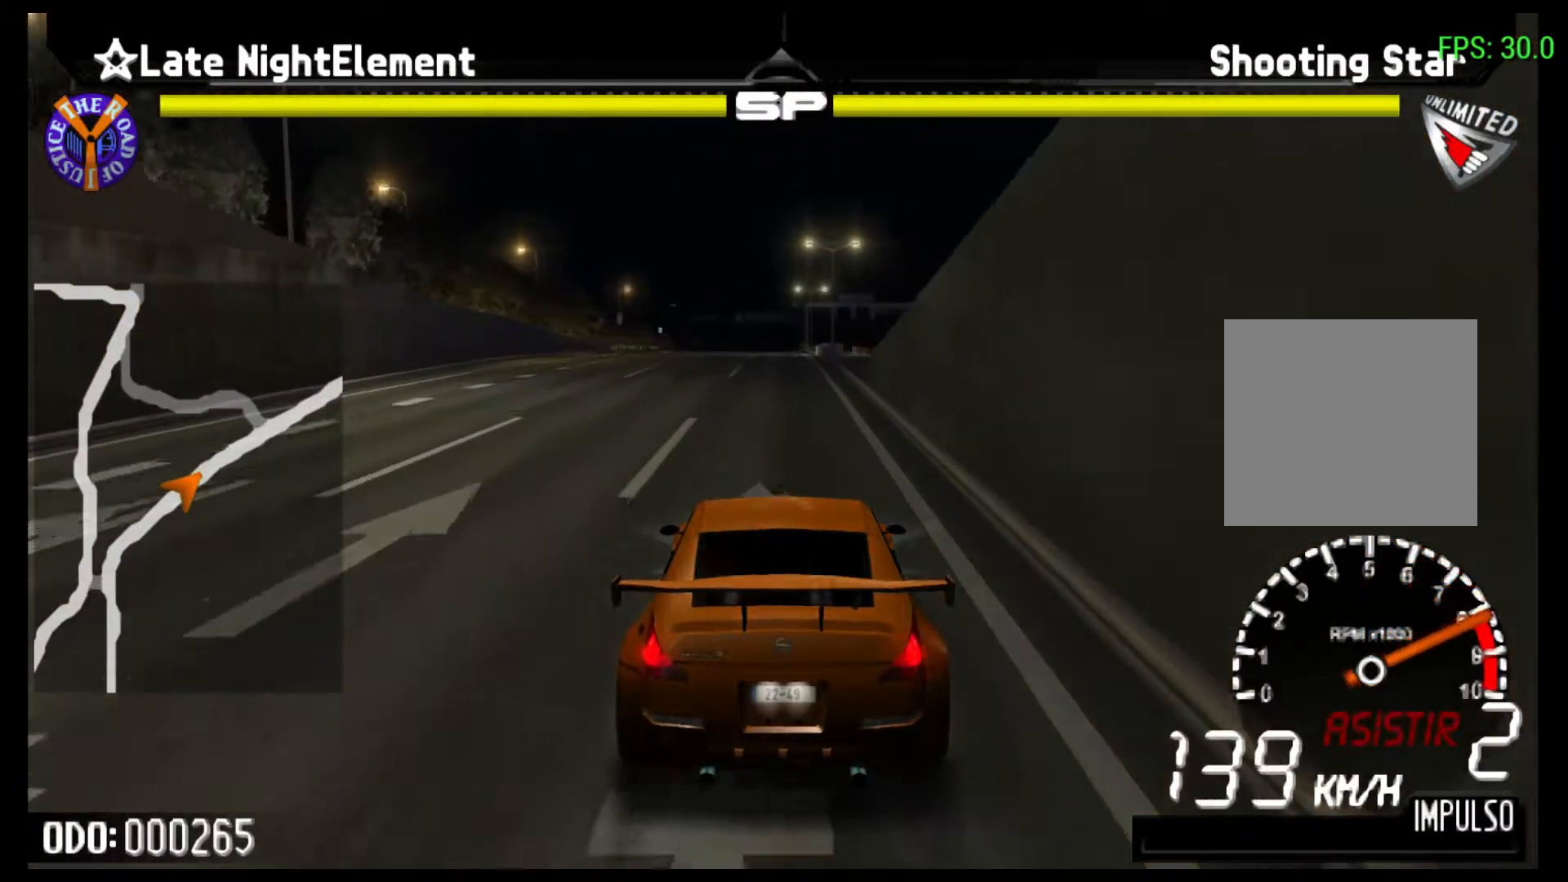
{"buttons": ["R2"], "left_stick": "center", "events": []}
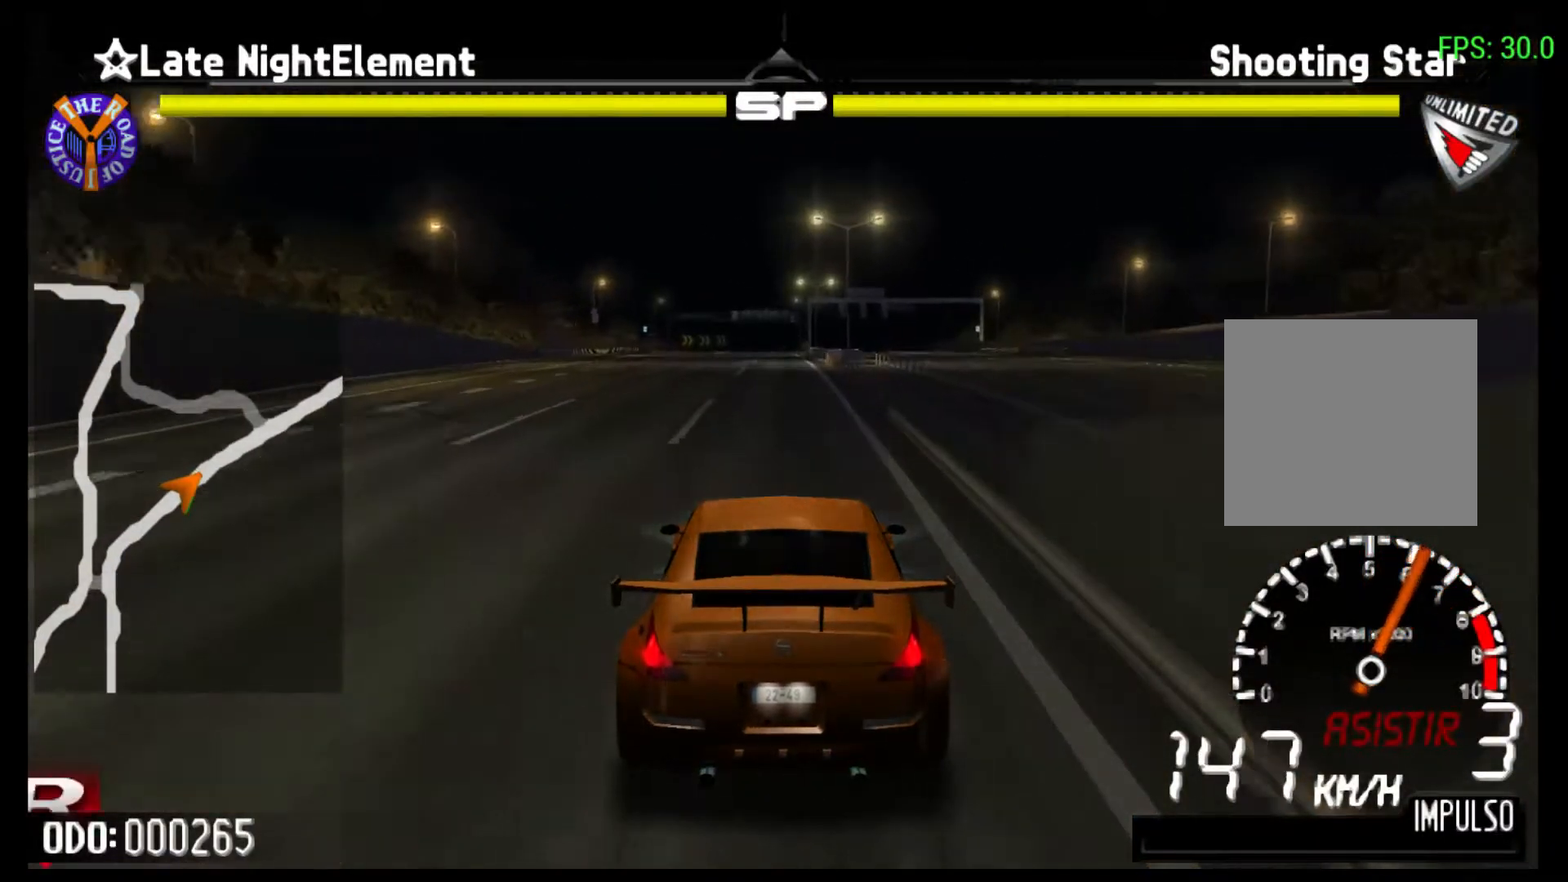
{"buttons": ["R2"], "left_stick": "center", "events": []}
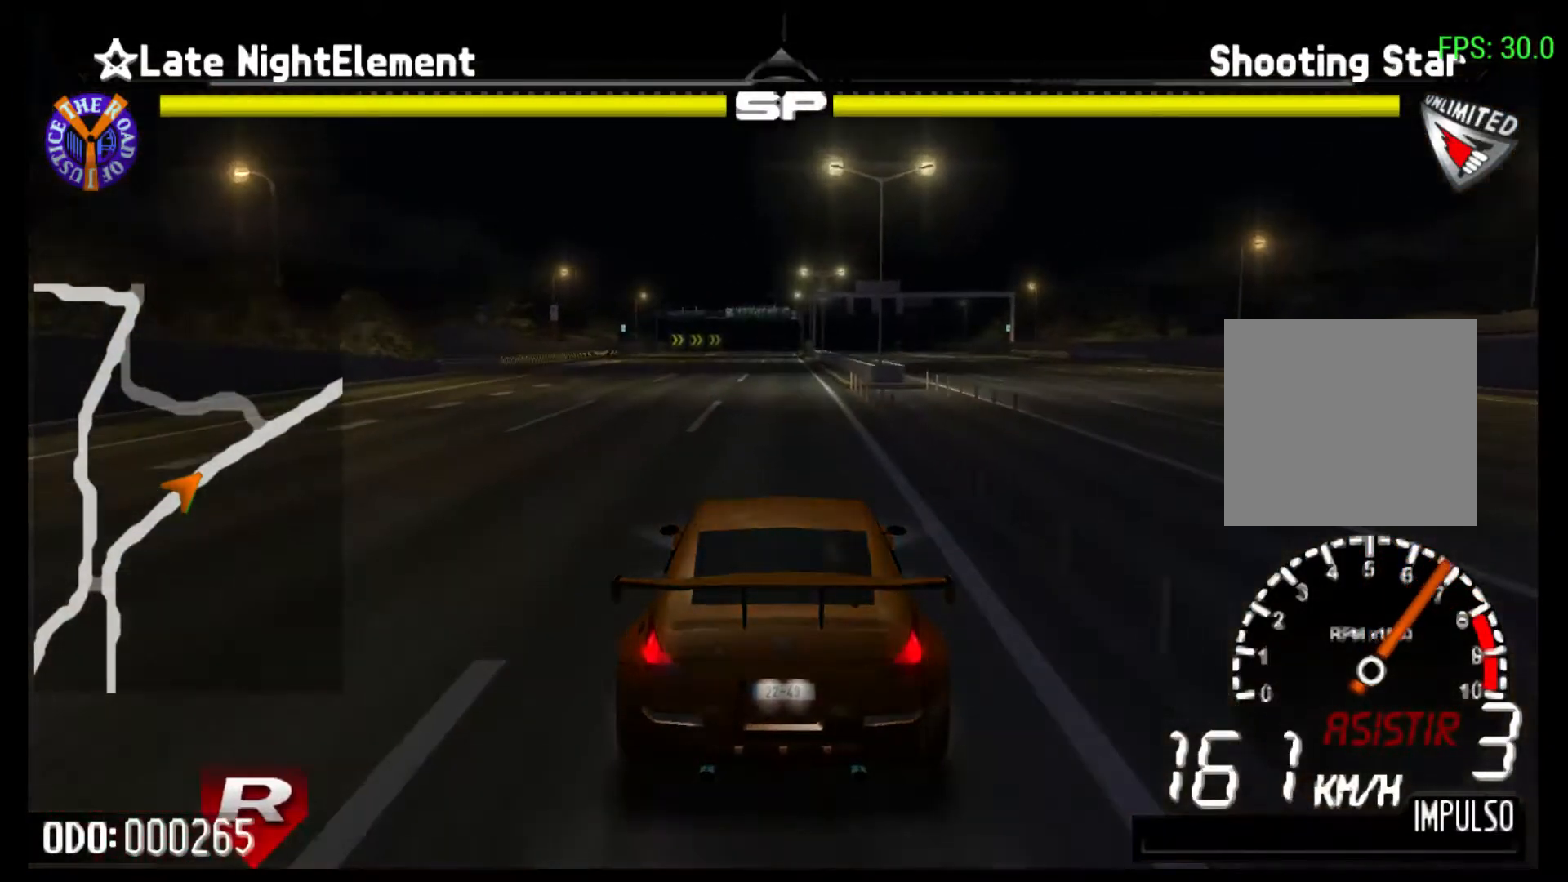
{"buttons": ["R2"], "left_stick": "center", "events": []}
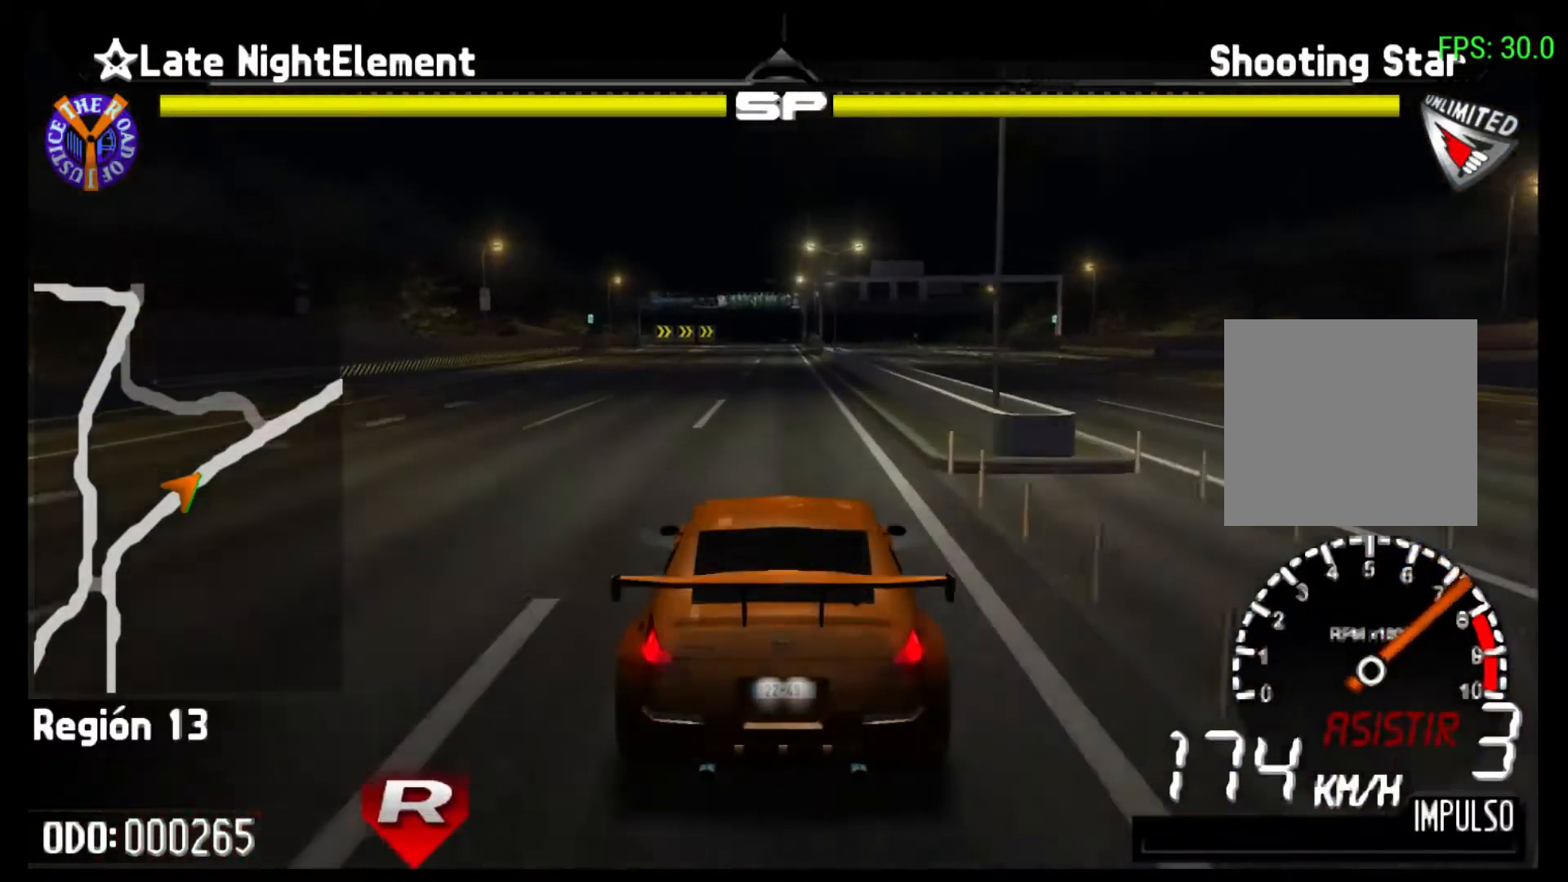
{"buttons": ["R2"], "left_stick": "center", "events": []}
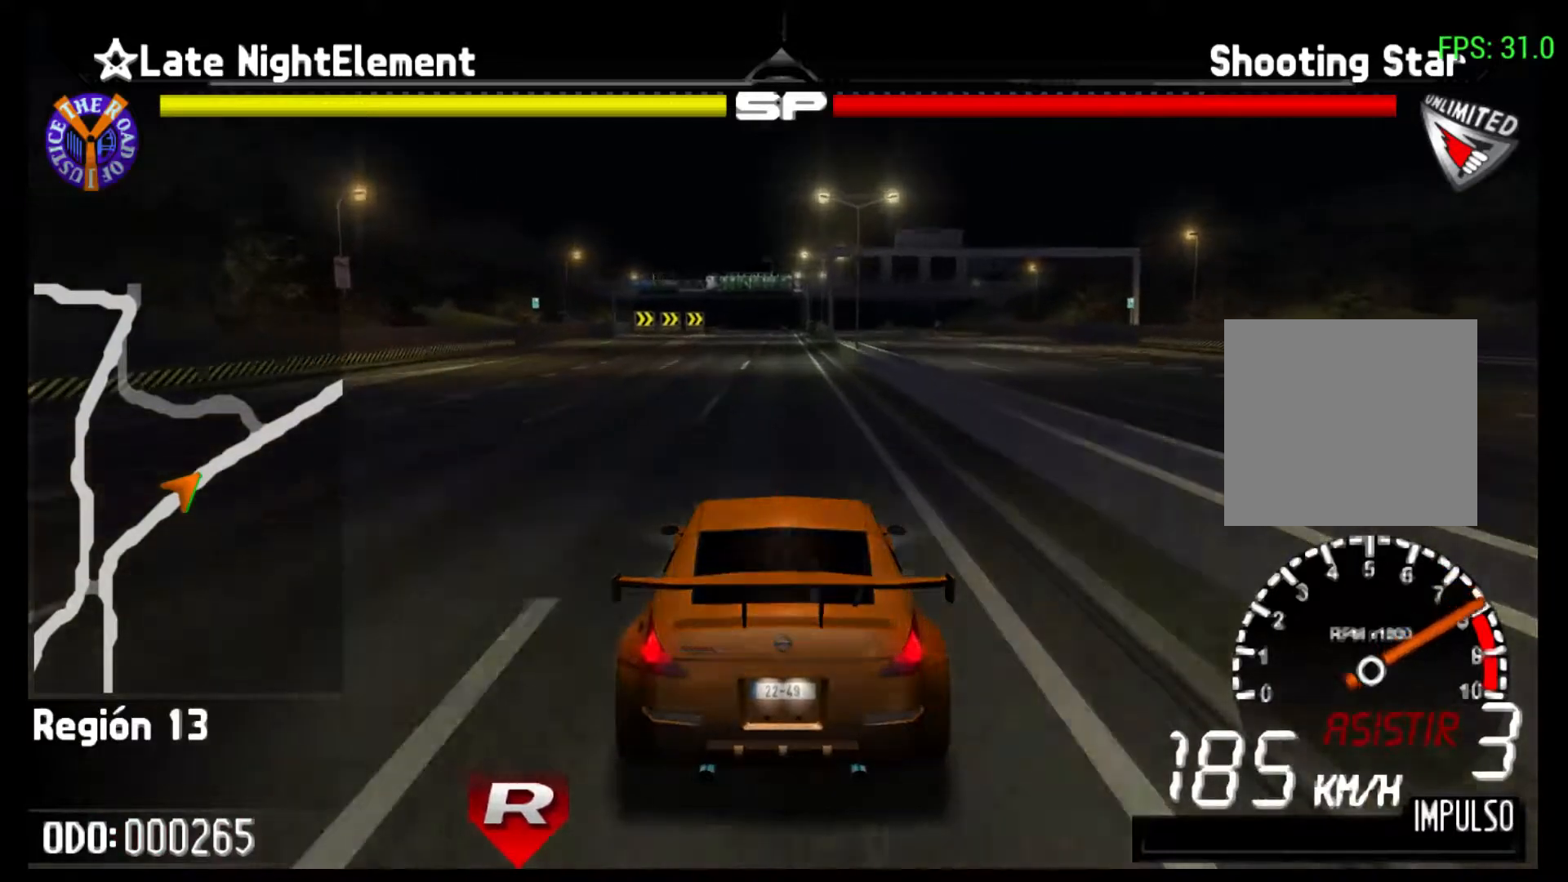
{"buttons": ["R2"], "left_stick": "center", "events": []}
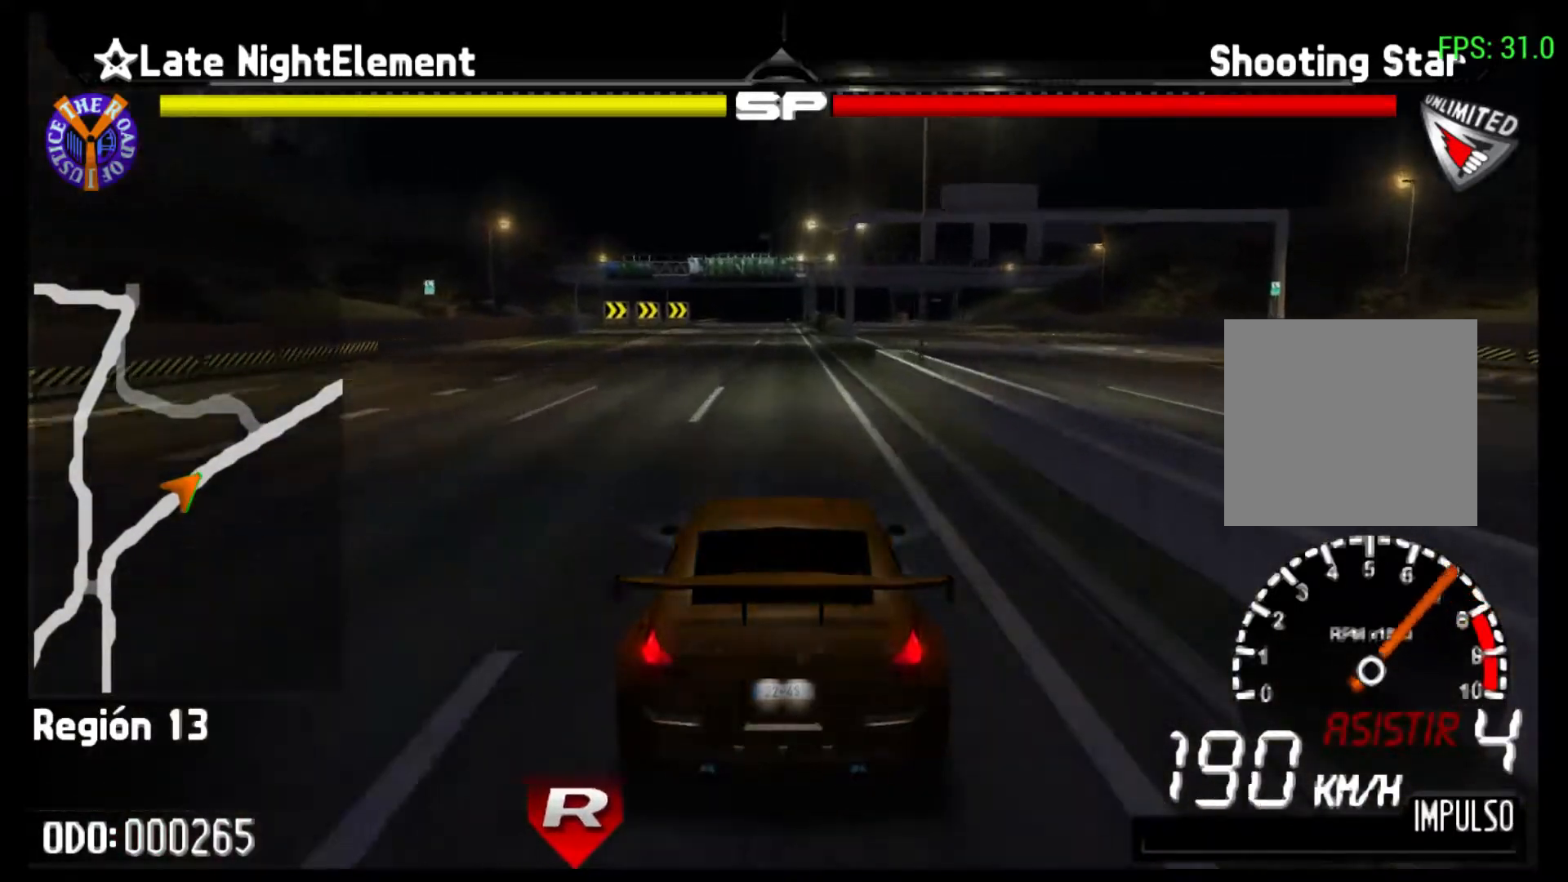
{"buttons": ["R2"], "left_stick": "center", "events": []}
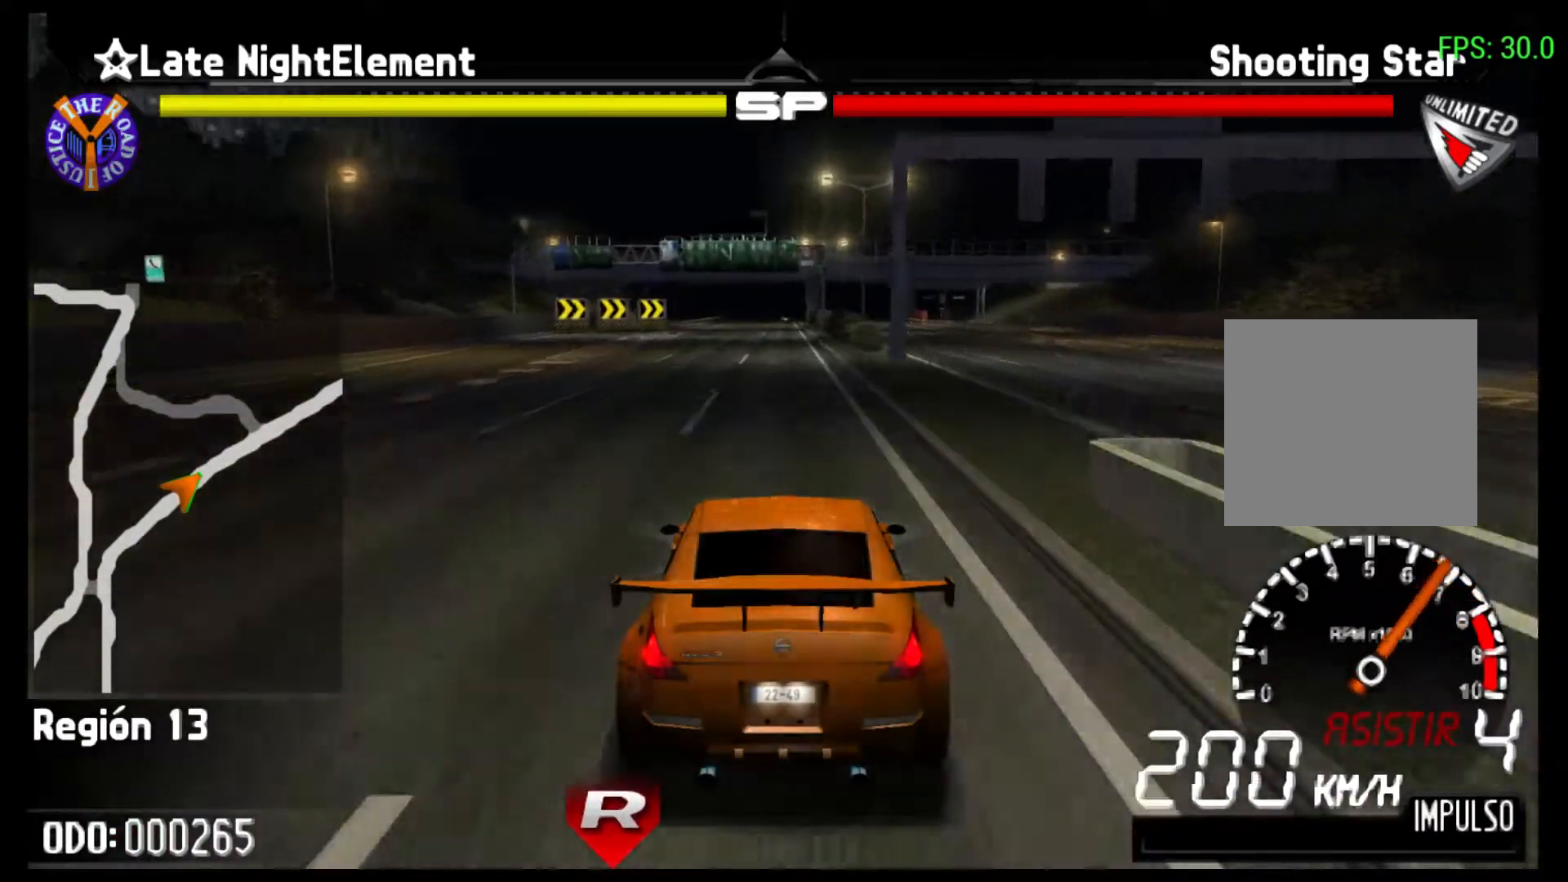
{"buttons": ["R2"], "left_stick": "center", "events": []}
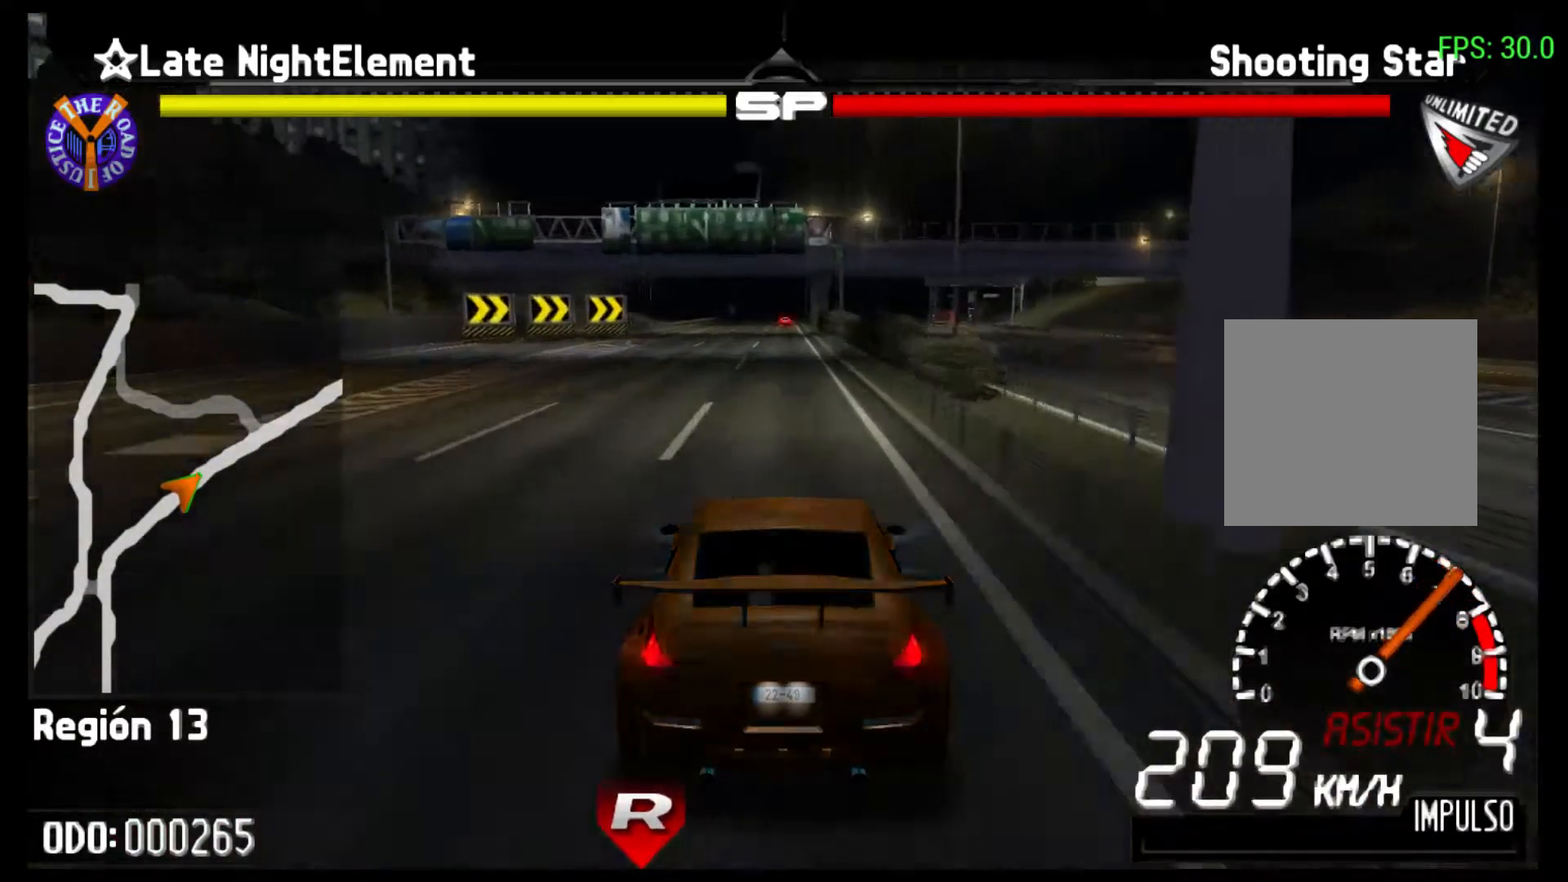
{"buttons": ["R2"], "left_stick": "left", "events": [[467, "left_stick", "left"]]}
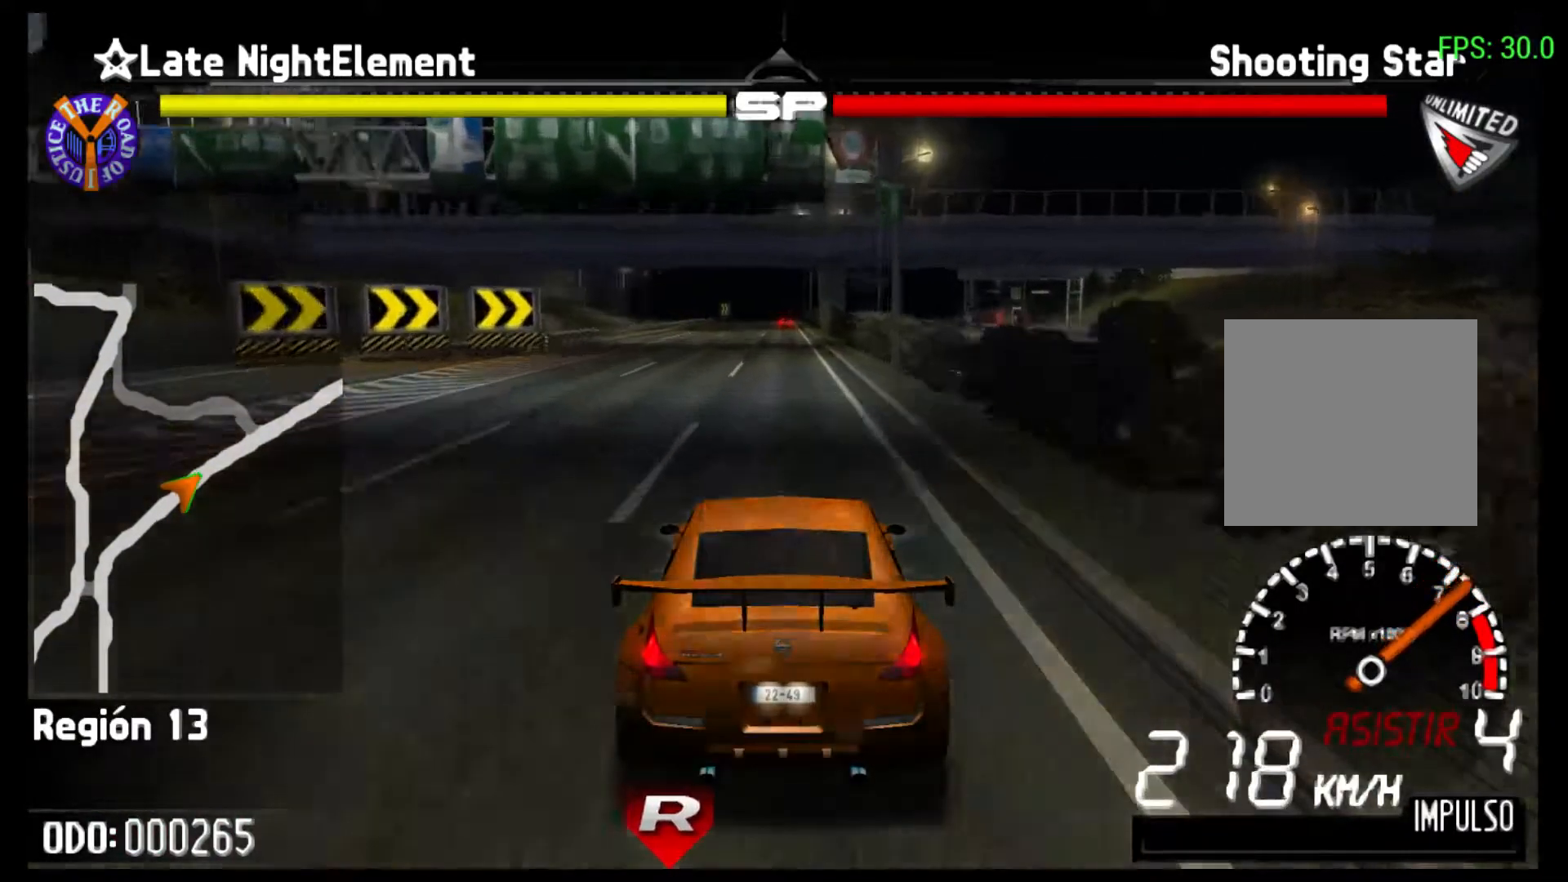
{"buttons": ["R2"], "left_stick": "center", "events": [[200, "left_stick", "center"]]}
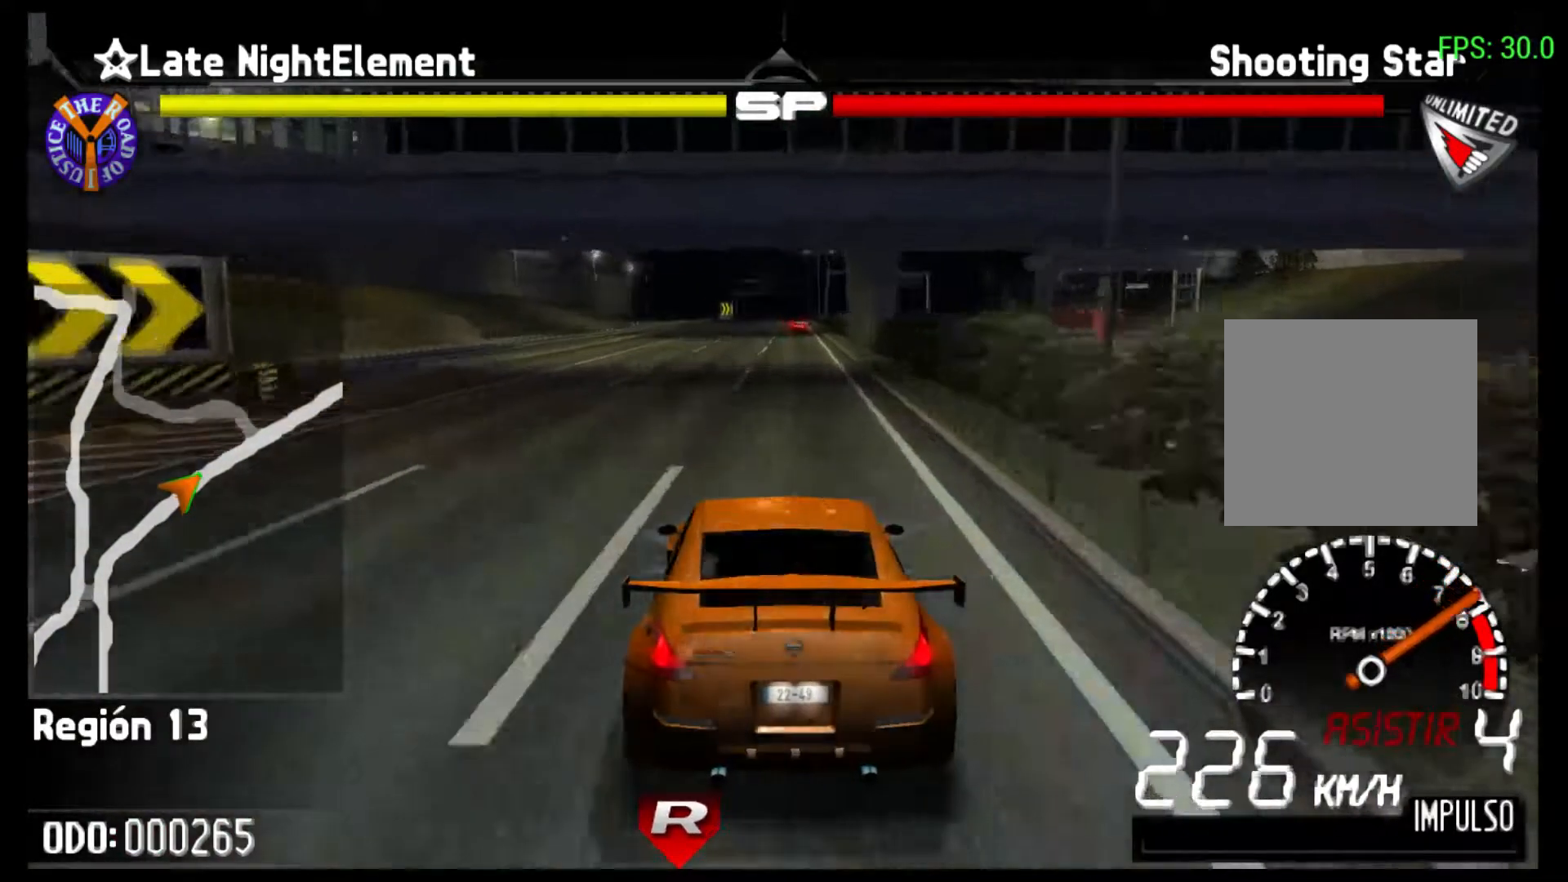
{"buttons": ["R2"], "left_stick": "center", "events": []}
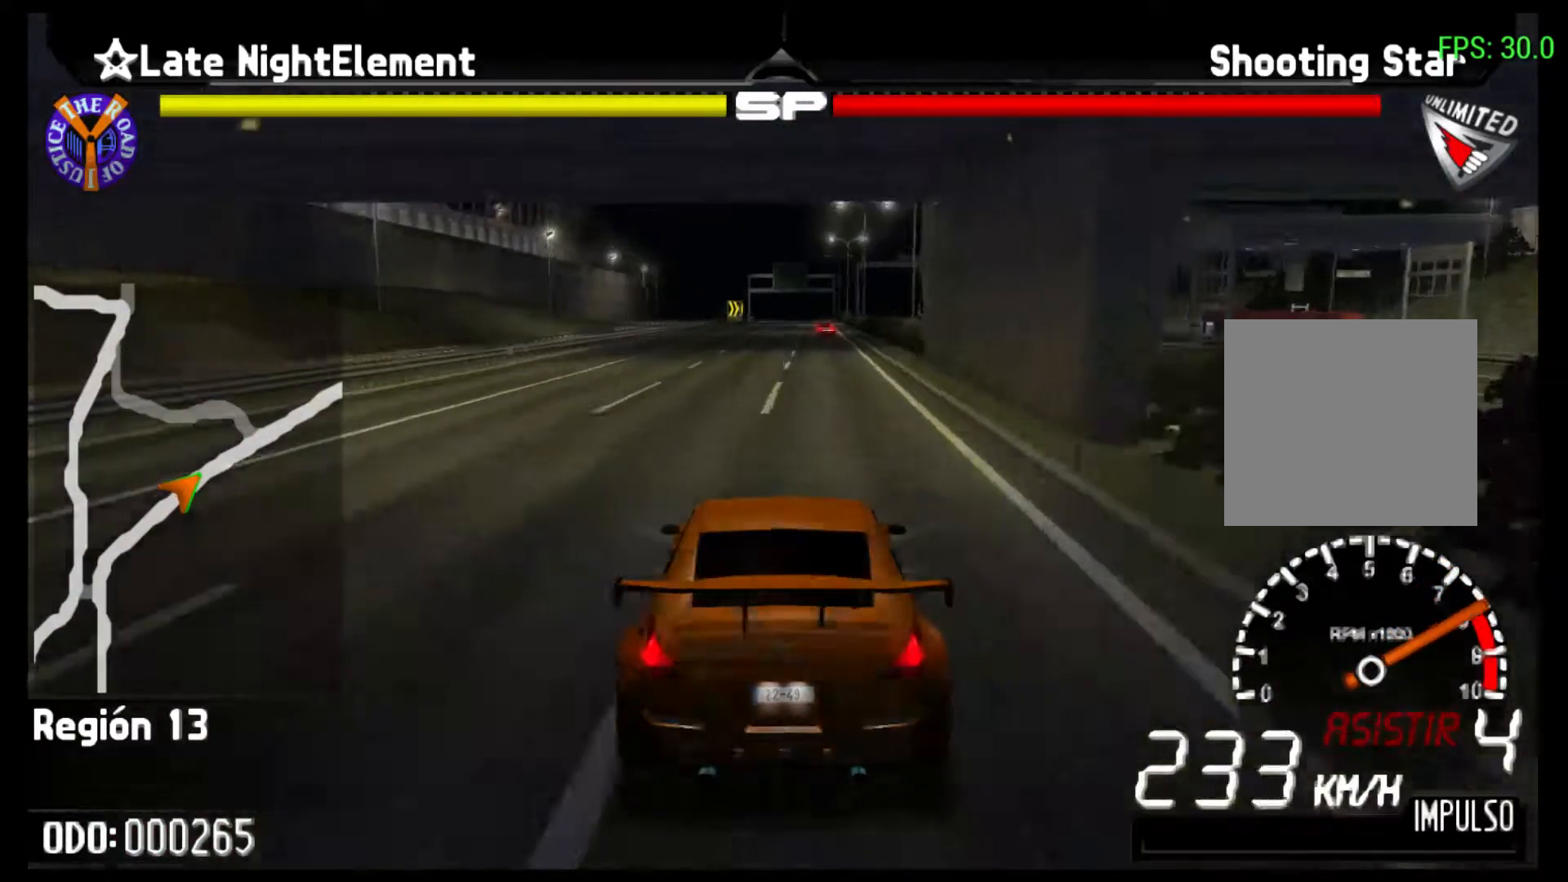
{"buttons": ["R2"], "left_stick": "center", "events": [[200, "R1", "down"], [300, "R1", "up"]]}
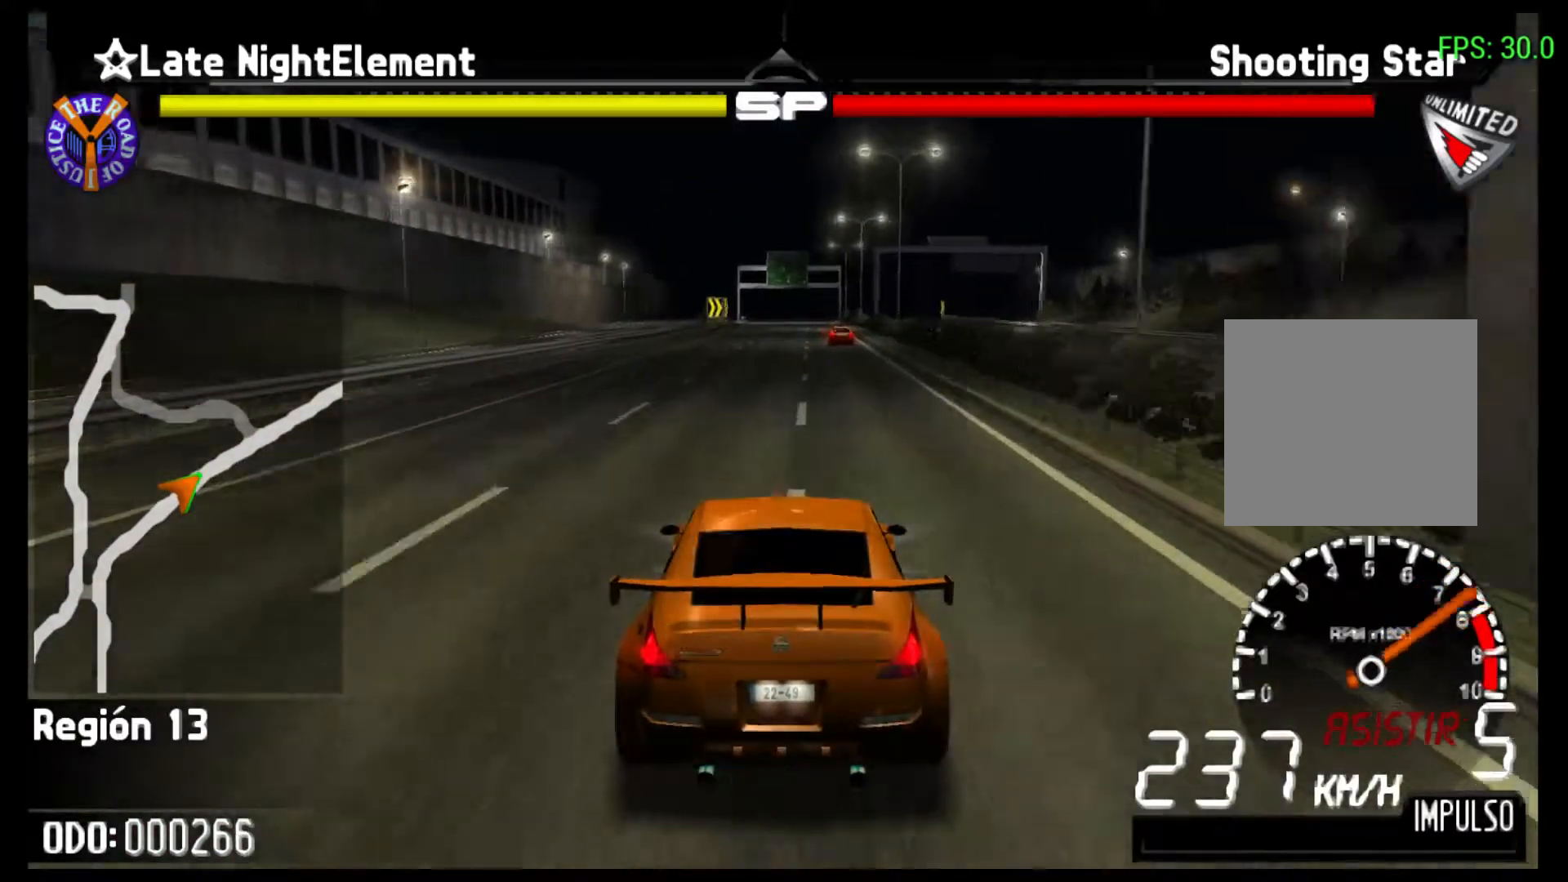
{"buttons": ["R2"], "left_stick": "center", "events": []}
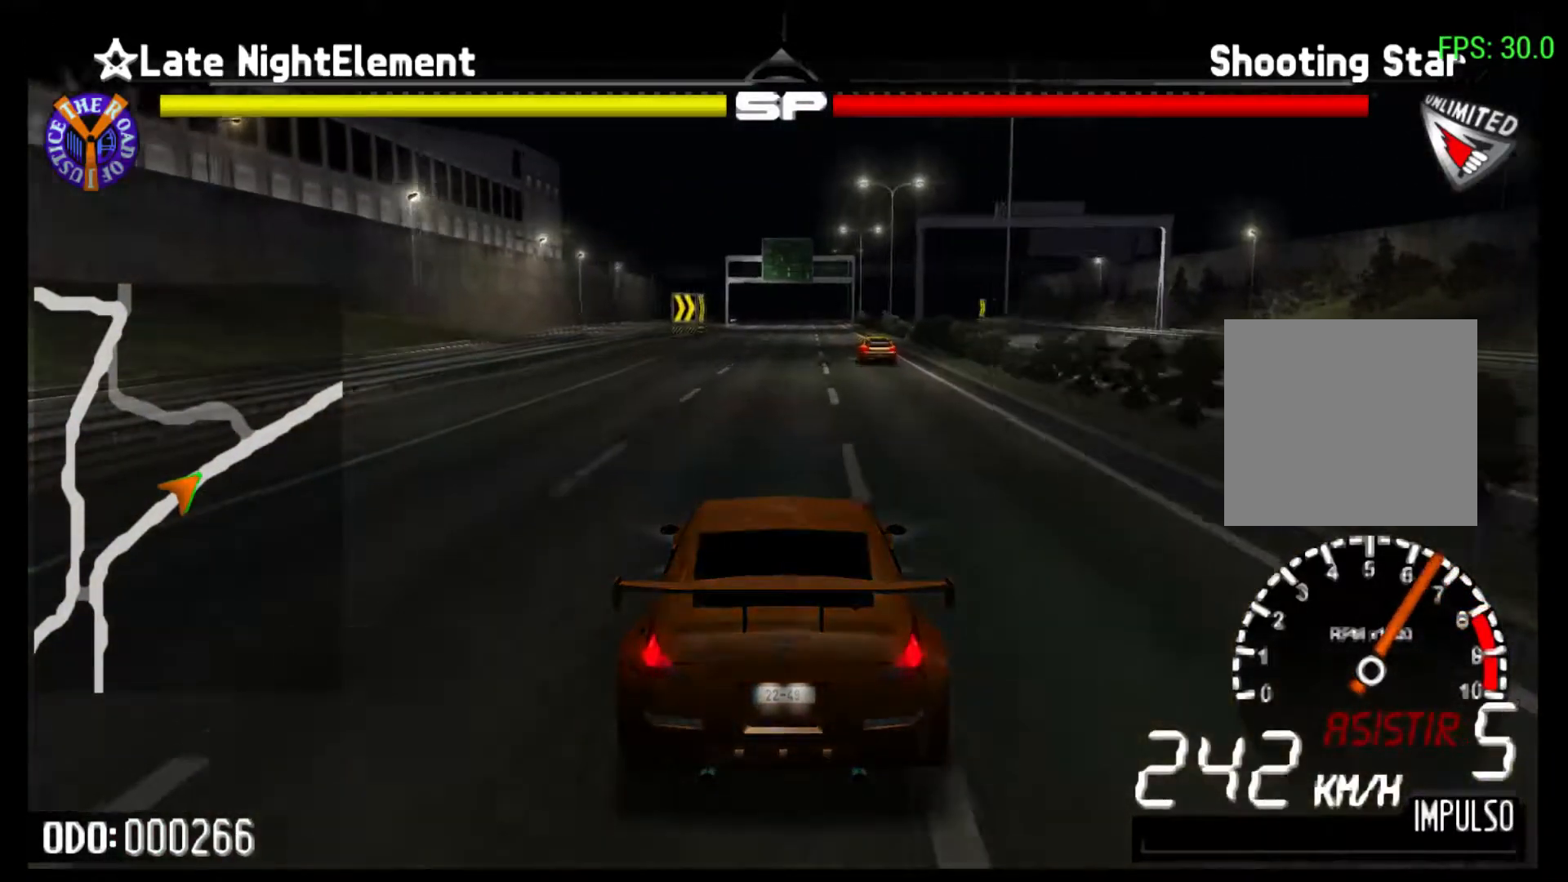
{"buttons": ["R2"], "left_stick": "center", "events": [[33, "left_stick", "right"], [167, "left_stick", "center"]]}
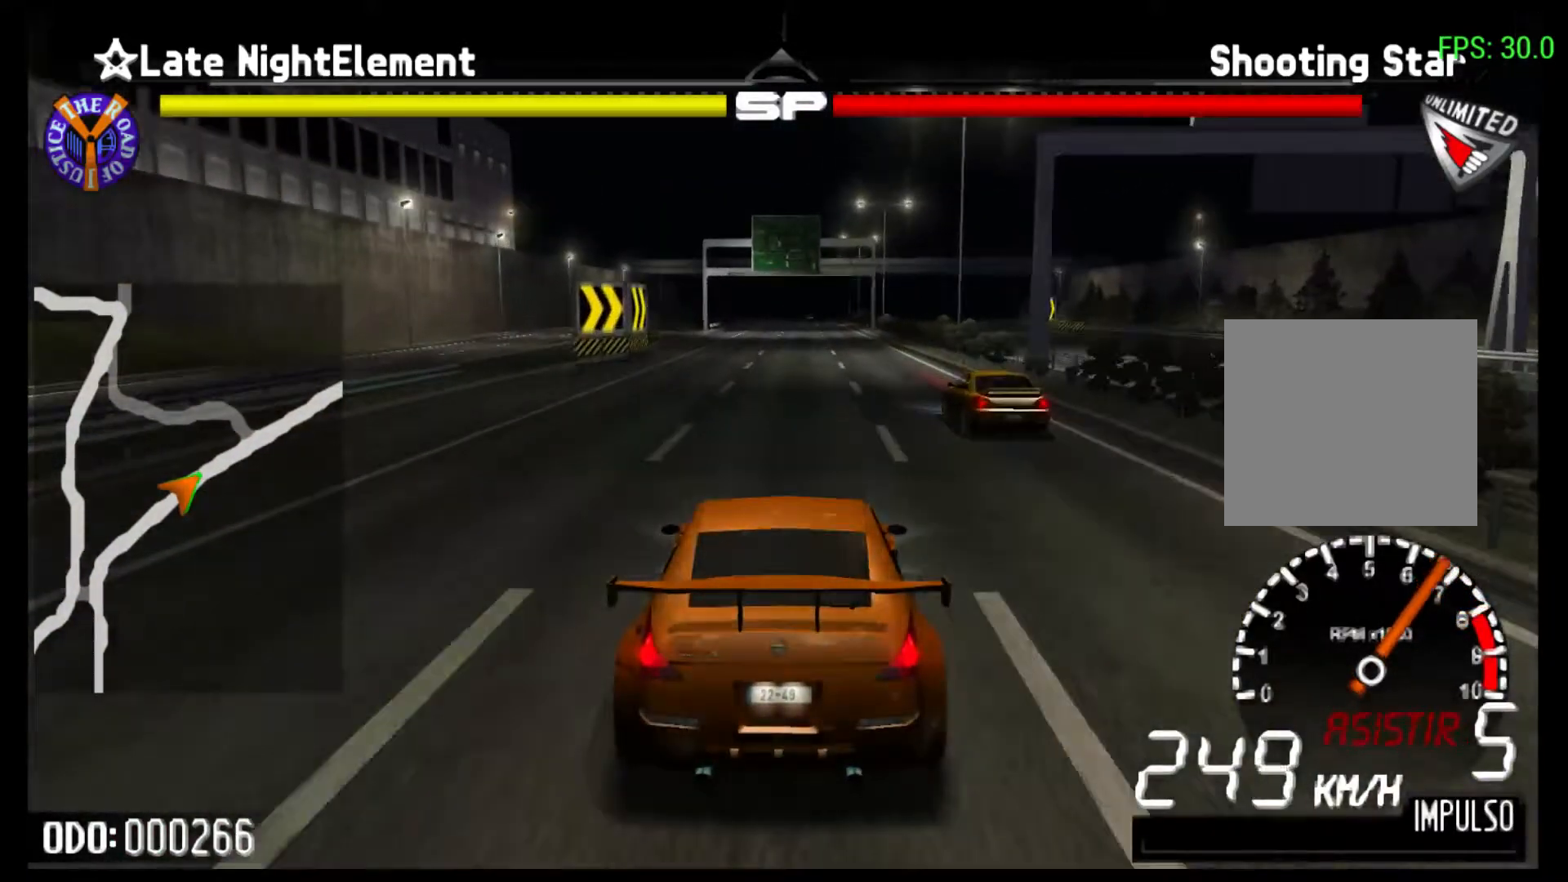
{"buttons": ["R2"], "left_stick": "center", "events": []}
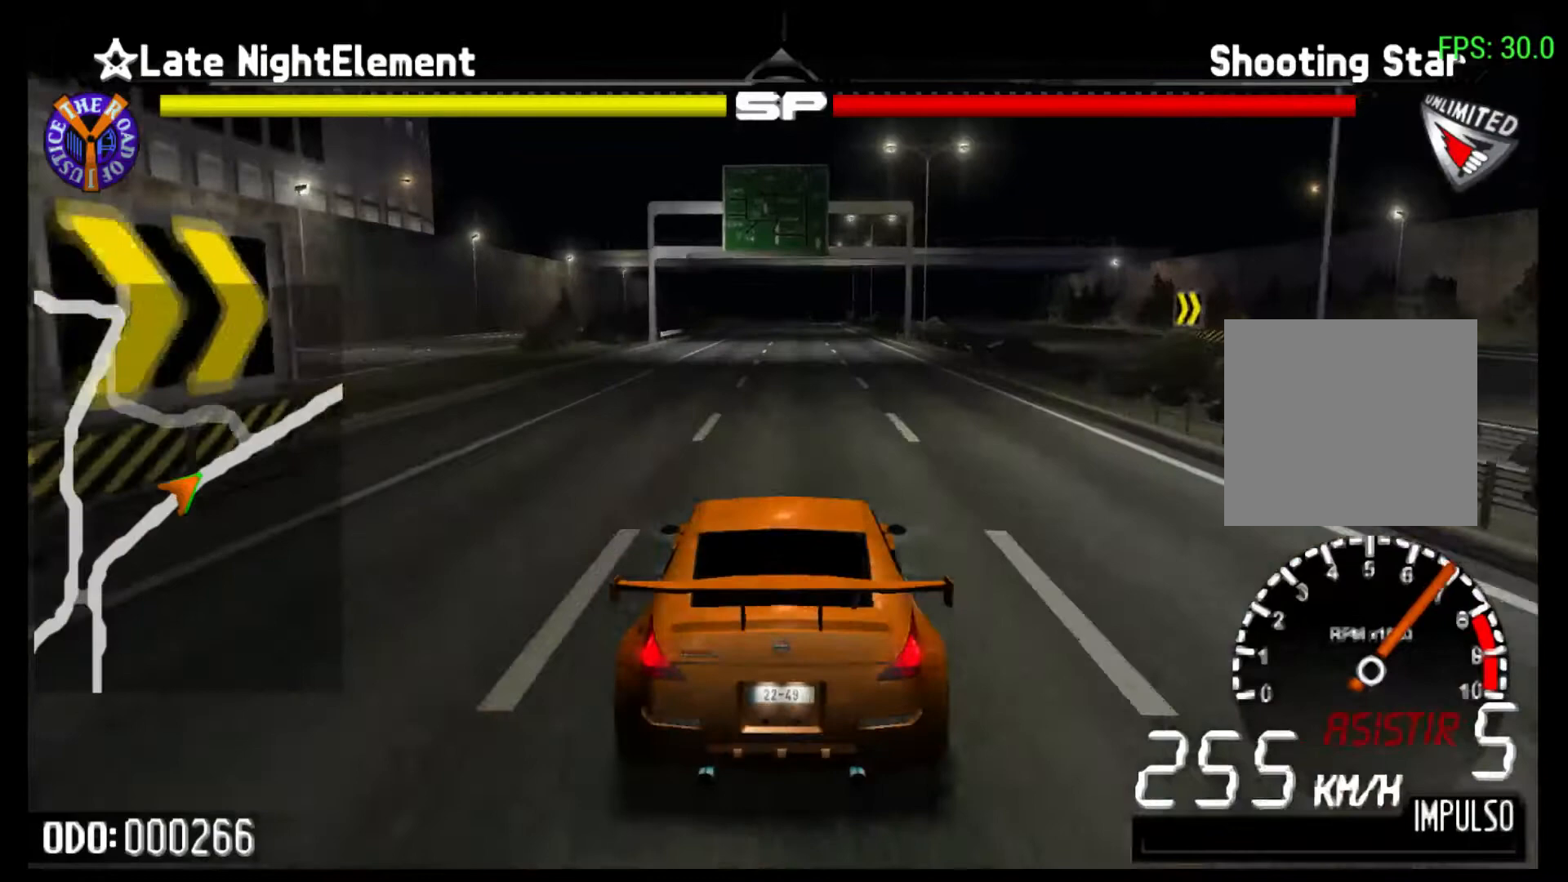
{"buttons": ["R2"], "left_stick": "center", "events": []}
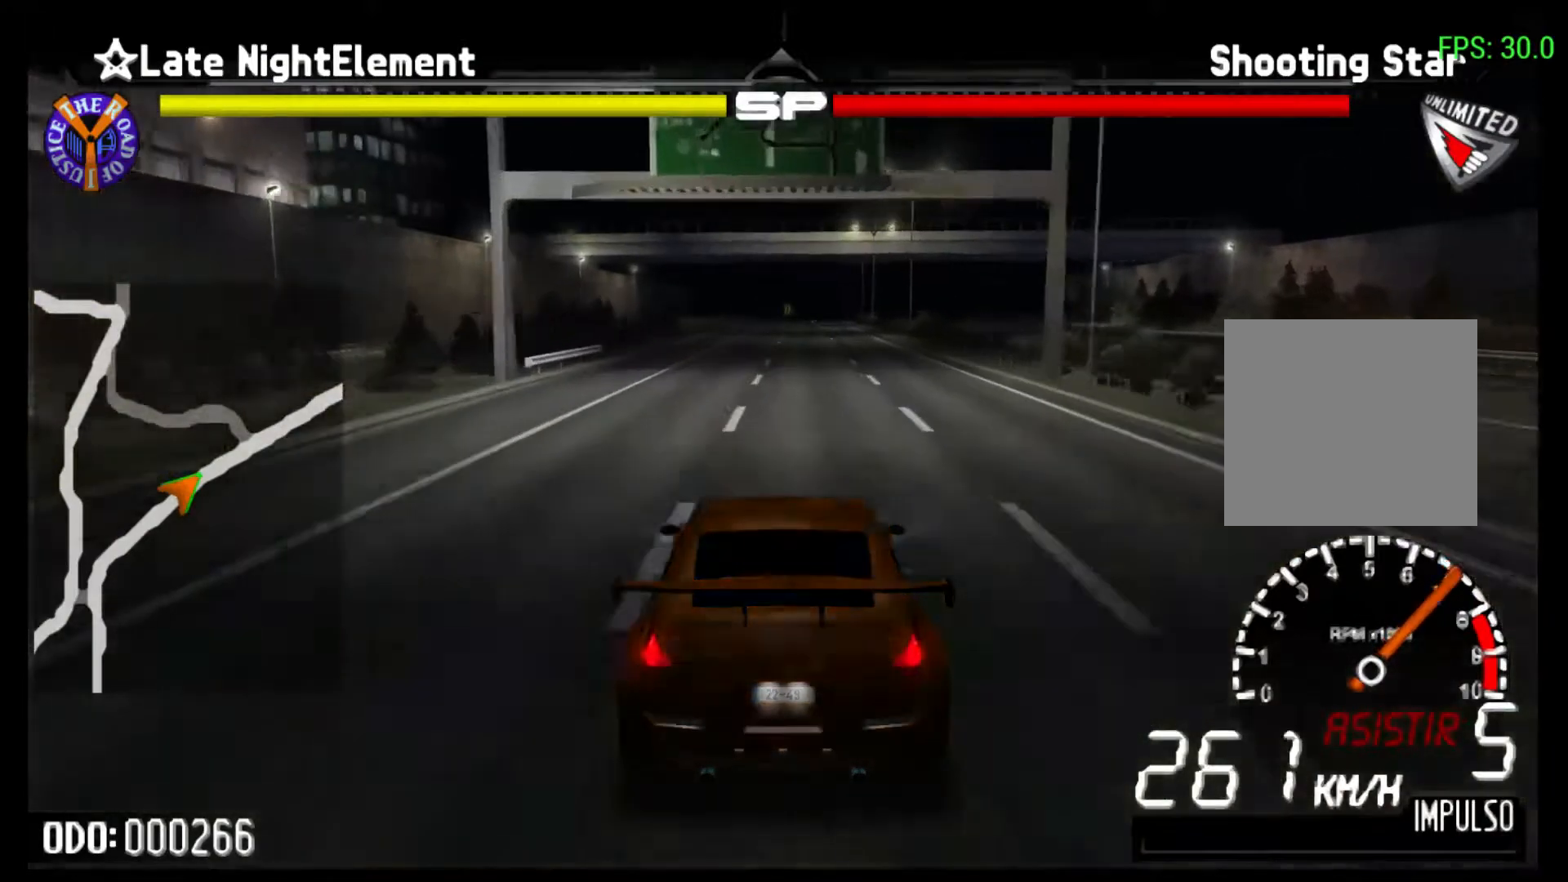
{"buttons": ["R2"], "left_stick": "center", "events": []}
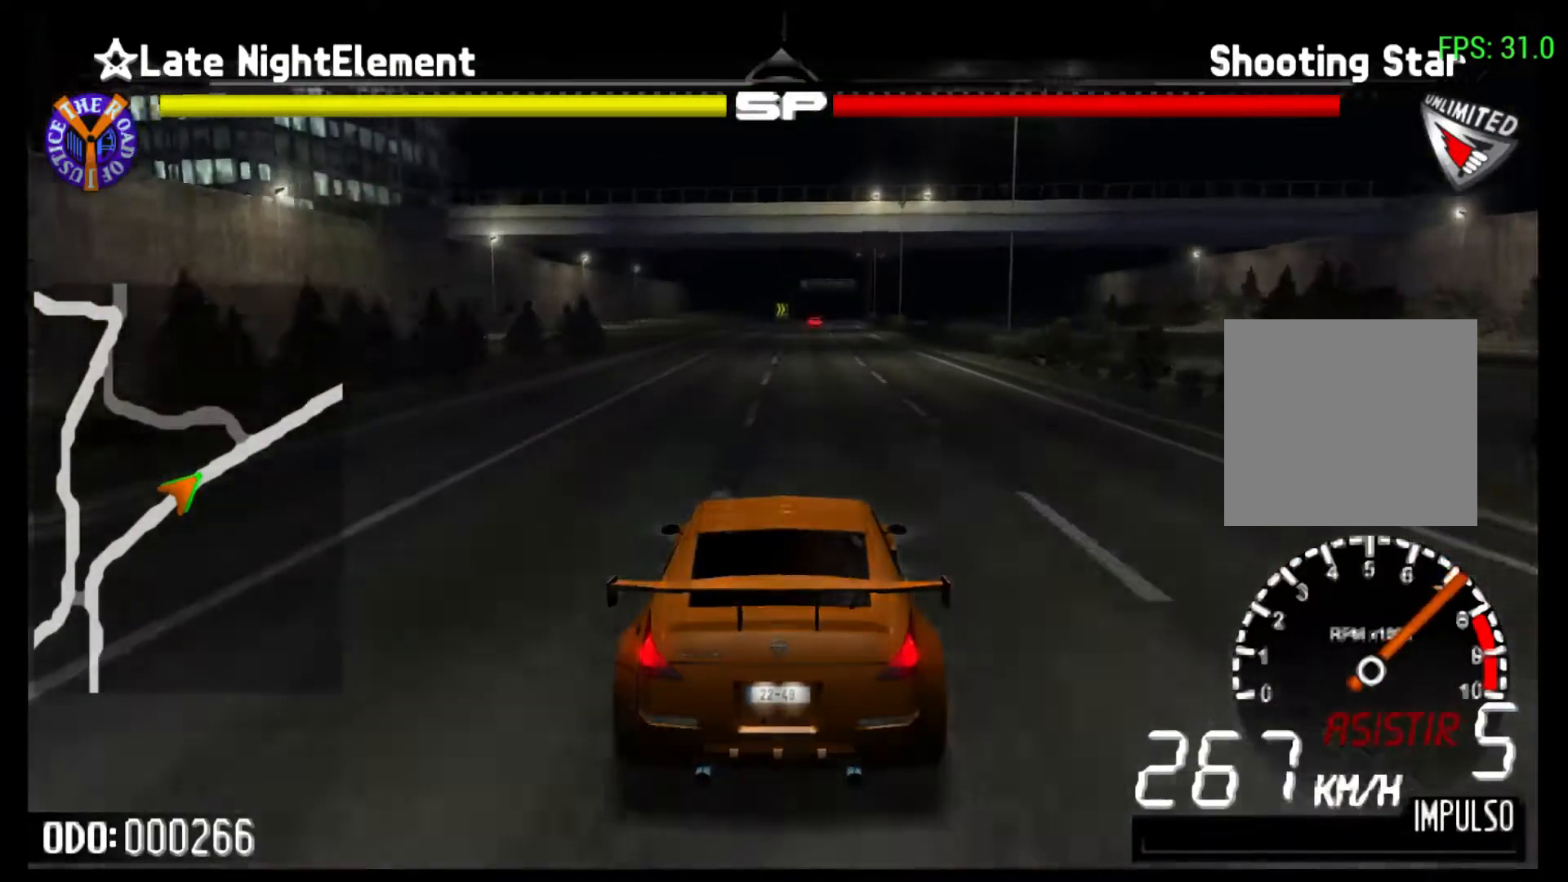
{"buttons": ["R2"], "left_stick": "center", "events": []}
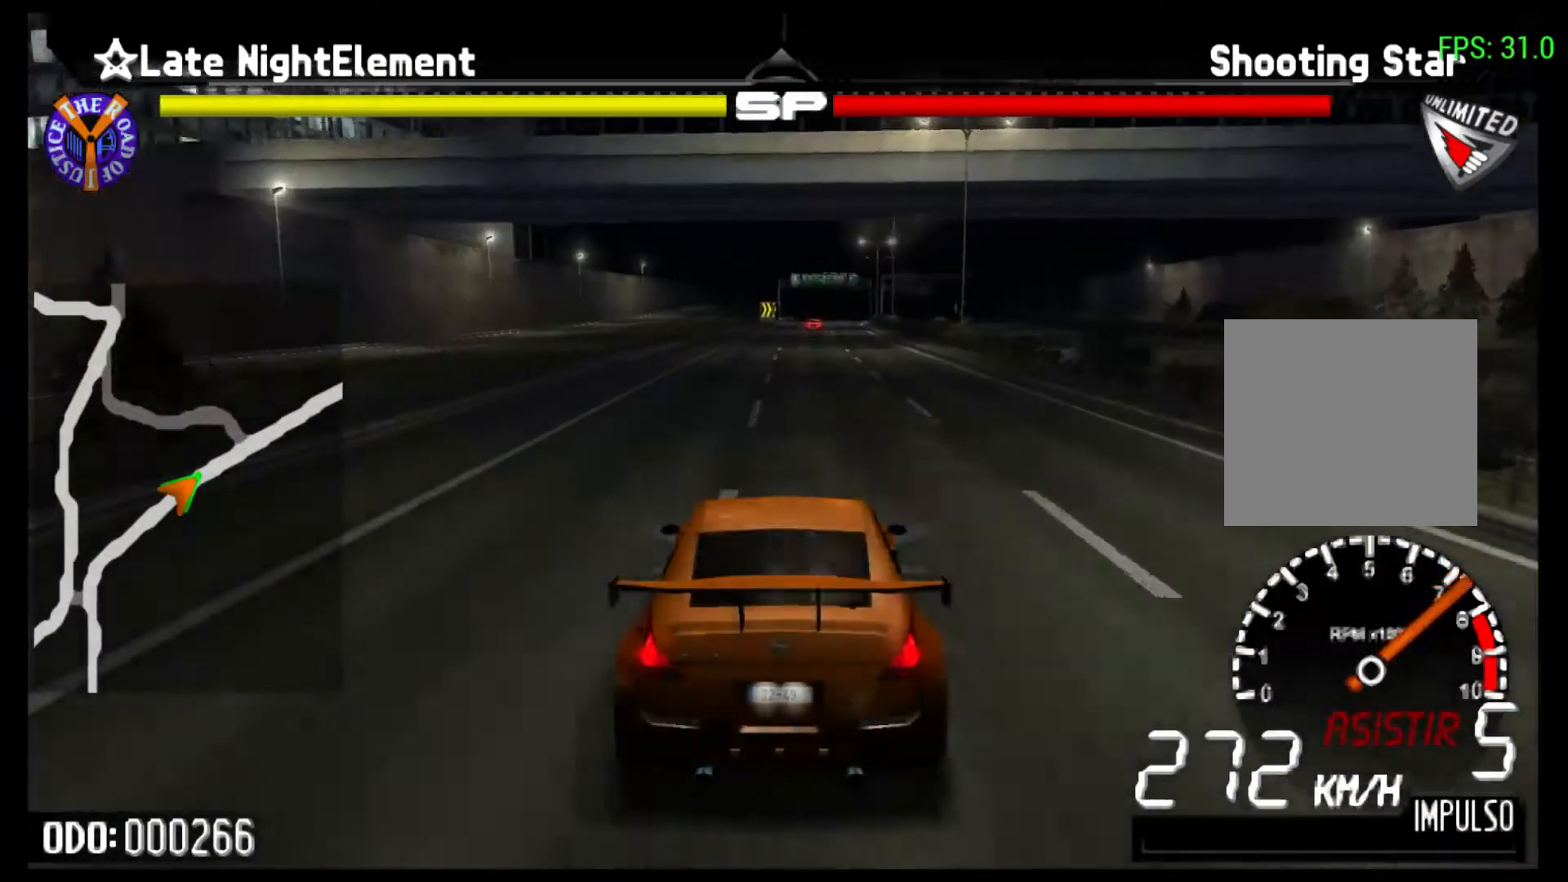
{"buttons": ["R2"], "left_stick": "center", "events": []}